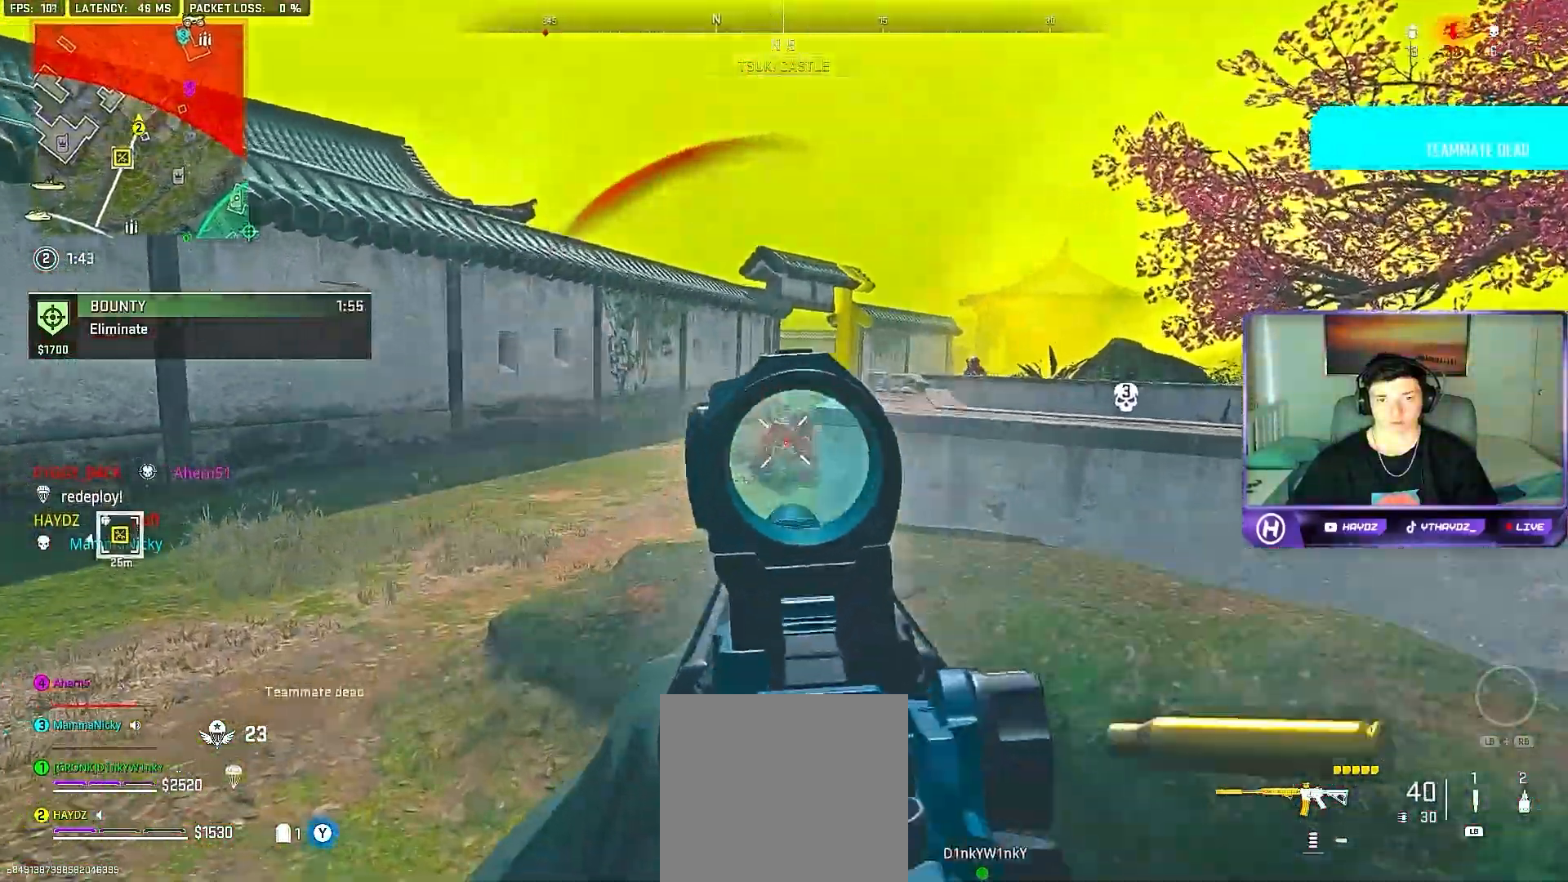
Gameplay with a controller (Xbox layout); each line is a JSON object with the inputs held at the frame after it. "events" lists button and stick changes between this image and that frame as [ms after this image, input, new state], when the widget could be followed in between.
{"buttons": ["L2"], "left_stick": "right", "right_stick": "up-right", "events": [[50, "A", "up"], [150, "right_stick", "center"], [200, "left_stick", "down-right"], [283, "right_stick", "right"], [350, "L2", "up"], [350, "left_stick", "right"], [367, "right_stick", "center"], [417, "R2", "up"], [433, "L2", "down"], [467, "right_stick", "up-right"]]}
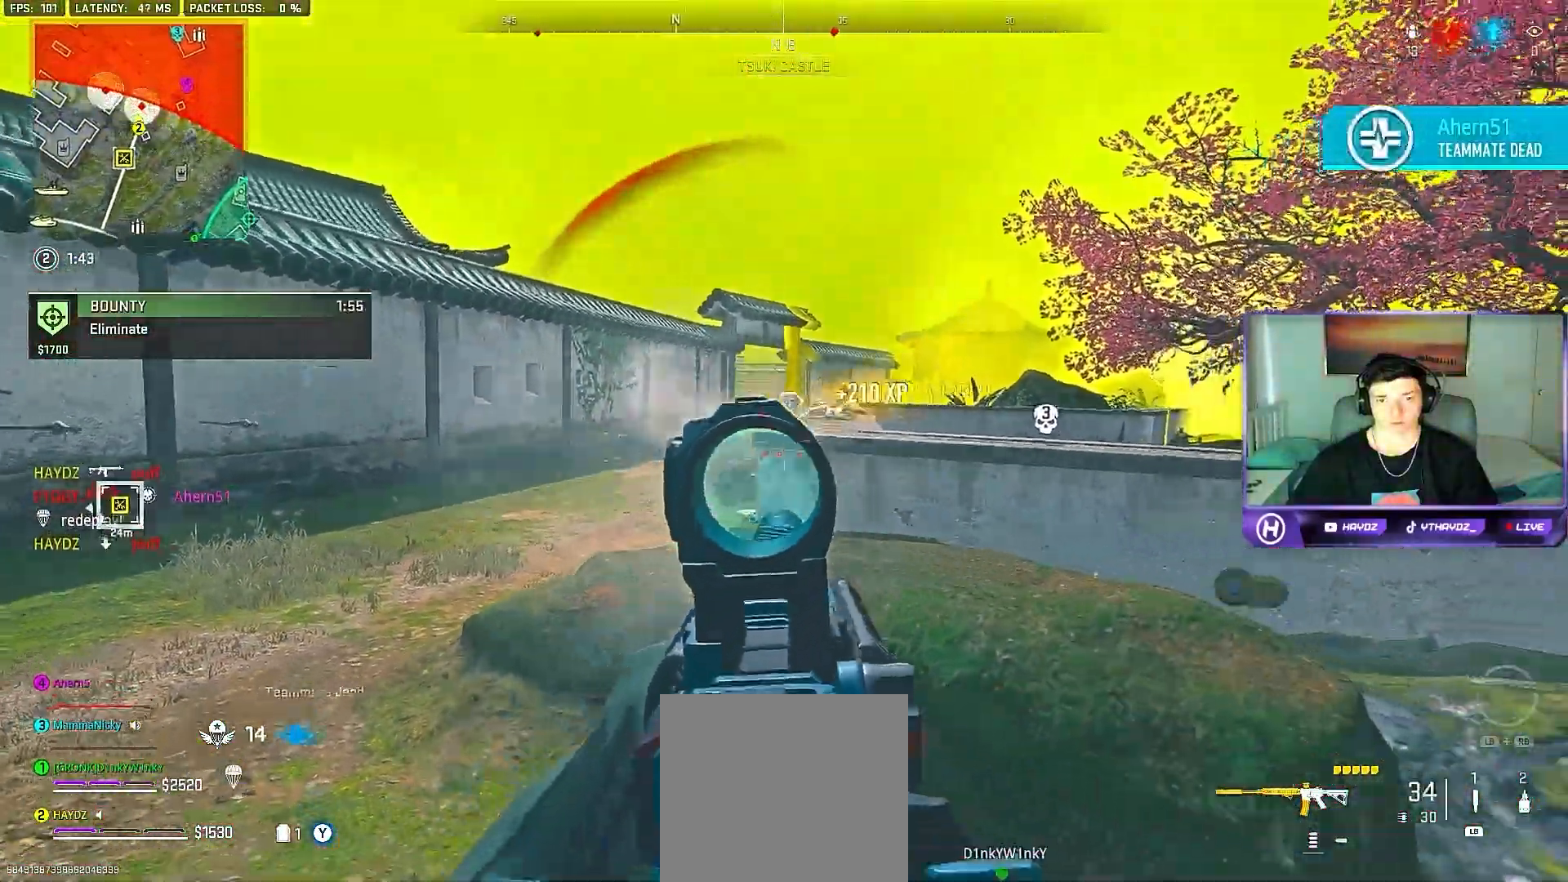
{"buttons": ["L2", "R2"], "left_stick": "right", "right_stick": "down", "events": [[133, "R2", "down"], [267, "right_stick", "center"], [350, "right_stick", "left"], [467, "right_stick", "down"]]}
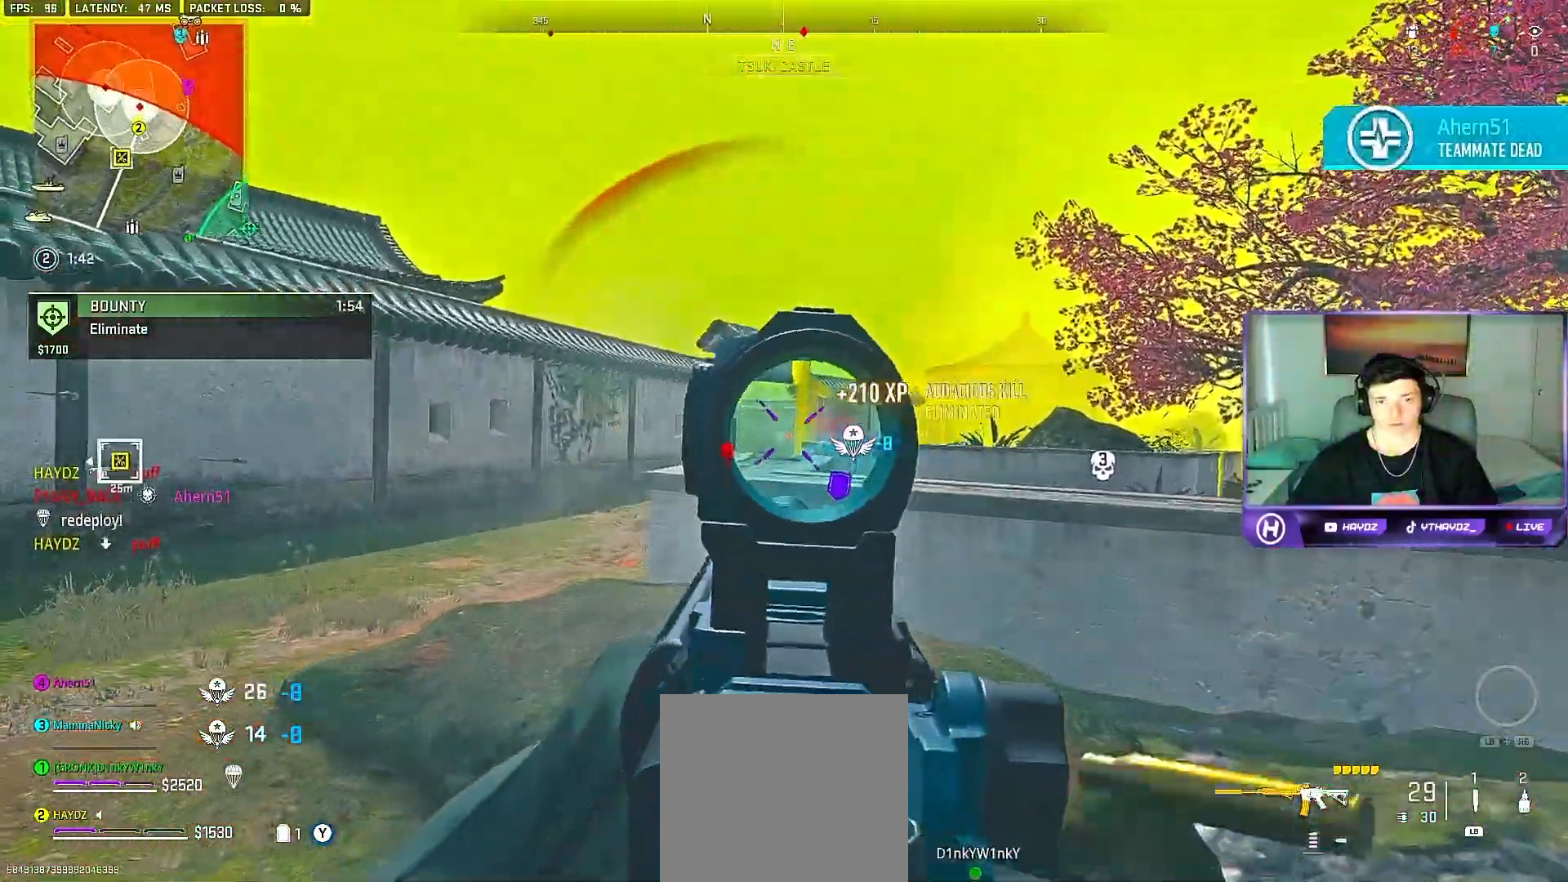
{"buttons": ["L2"], "left_stick": "down", "right_stick": "center", "events": [[150, "right_stick", "right"], [250, "left_stick", "left"], [300, "right_stick", "up-right"], [417, "right_stick", "center"], [467, "left_stick", "down"], [500, "R2", "up"]]}
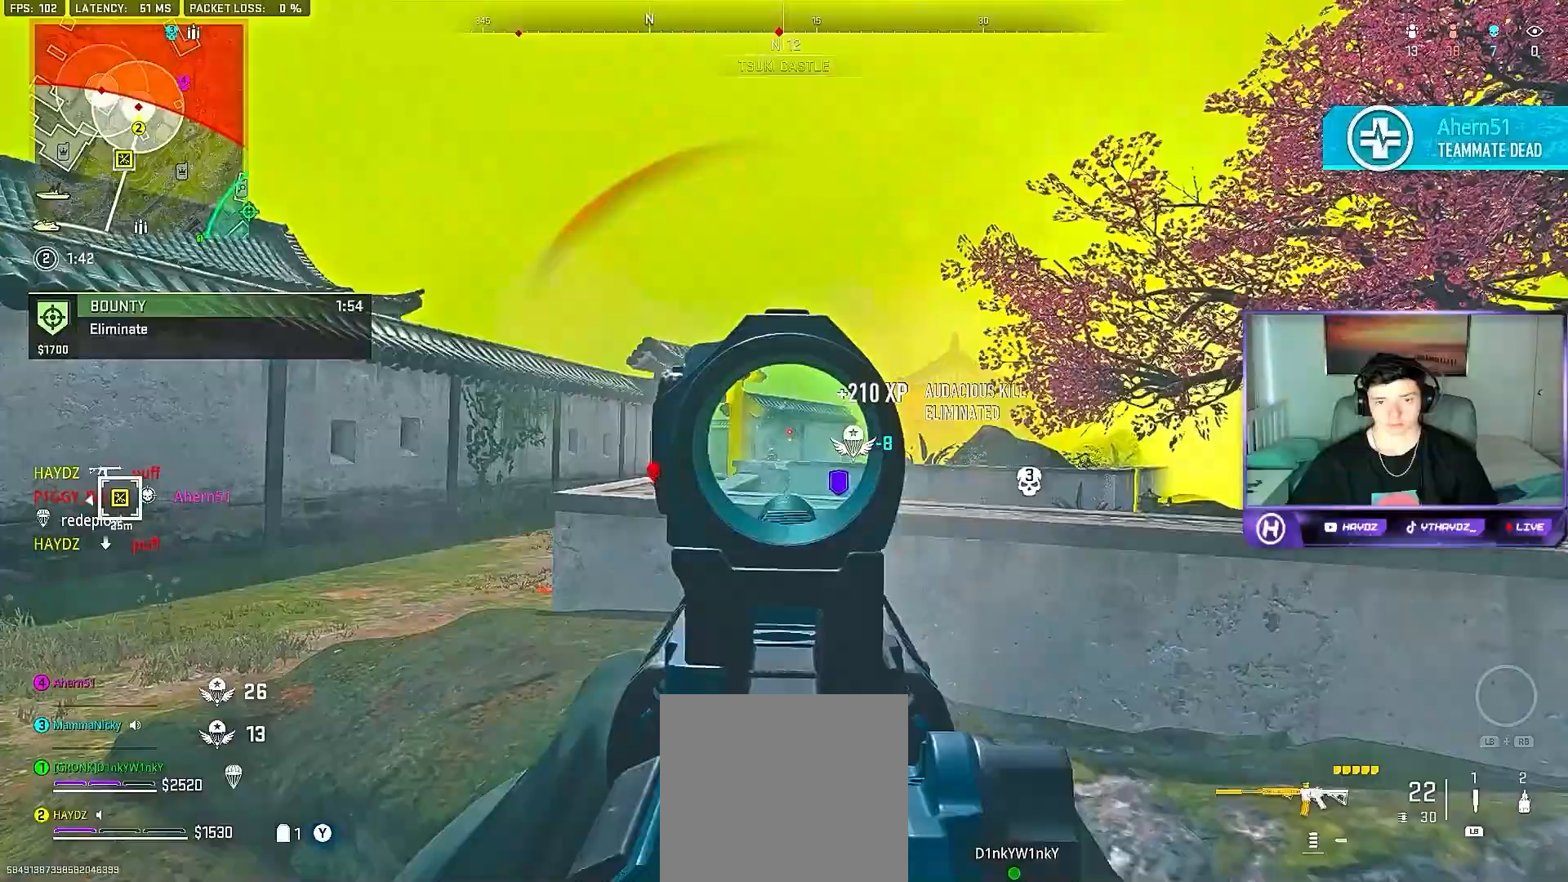
{"buttons": [], "left_stick": "right", "right_stick": "center", "events": [[17, "L2", "up"], [50, "R3", "down"], [67, "left_stick", "right"], [200, "R3", "up"]]}
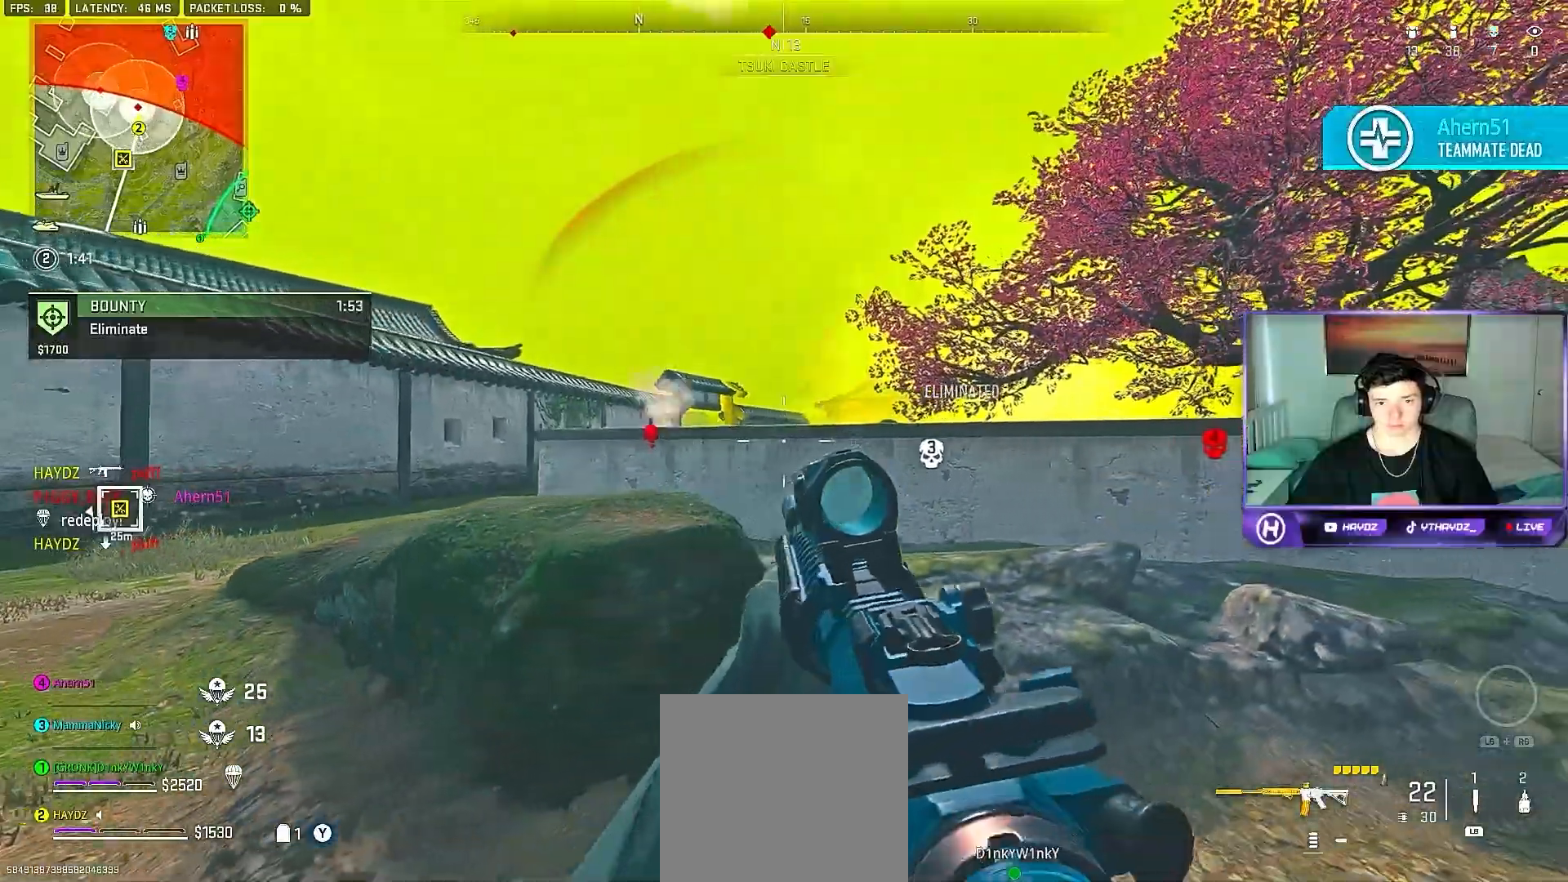
{"buttons": [], "left_stick": "up", "right_stick": "center", "events": [[83, "R3", "down"], [100, "right_stick", "right"], [167, "R3", "up"], [217, "left_stick", "up-right"], [333, "L3", "down"], [350, "left_stick", "up"], [367, "right_stick", "center"], [433, "L3", "up"]]}
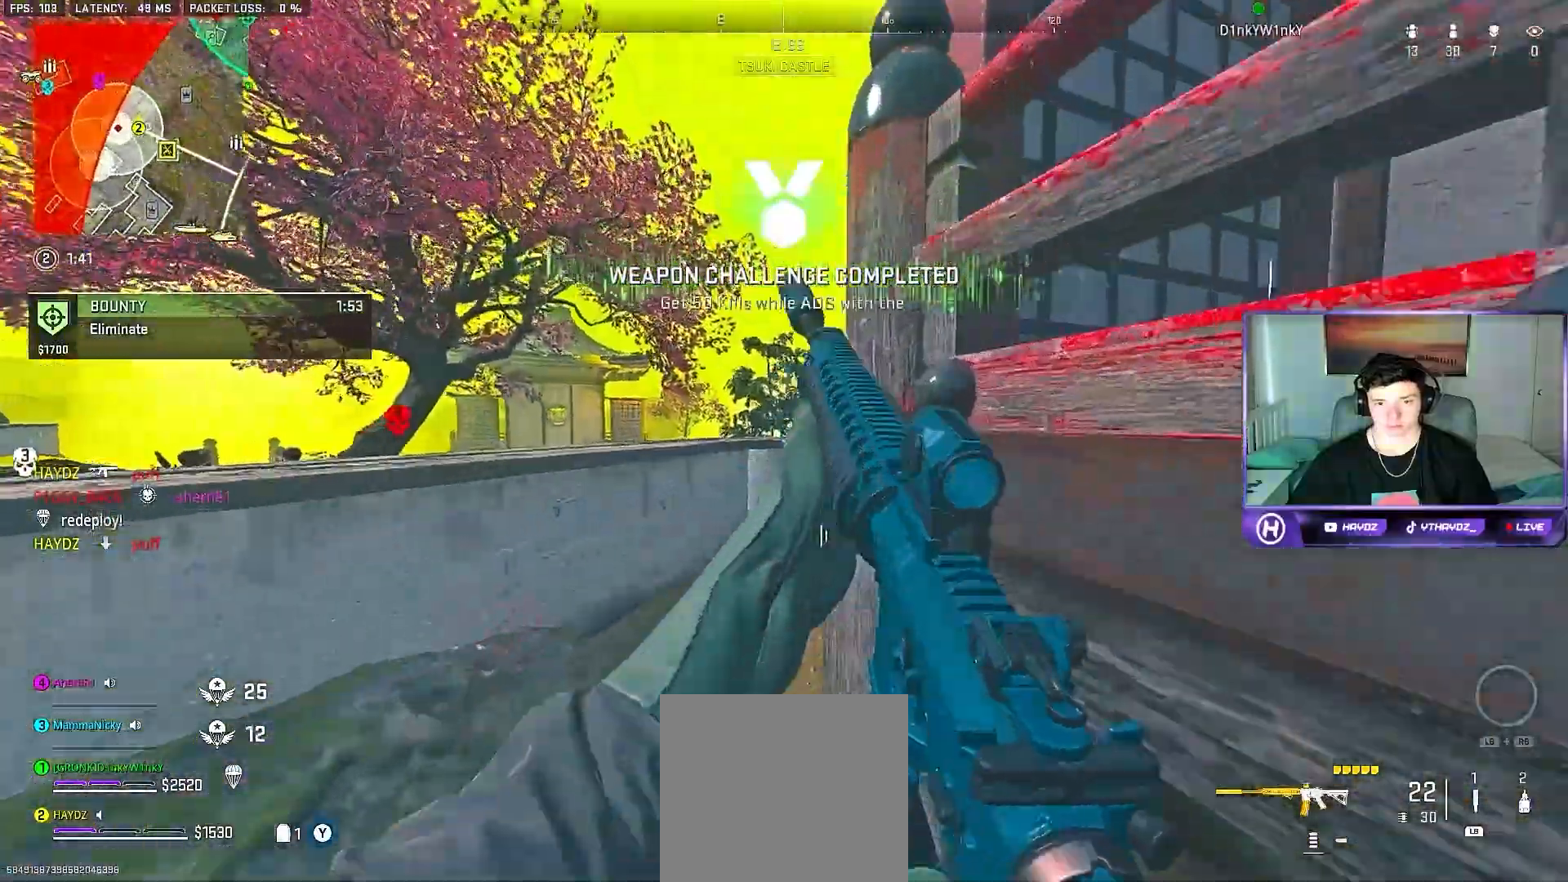
{"buttons": ["R3"], "left_stick": "up", "right_stick": "right", "events": [[17, "L3", "down"], [33, "right_stick", "right"], [167, "R3", "down"], [183, "right_stick", "center"], [300, "right_stick", "right"], [317, "L3", "up"]]}
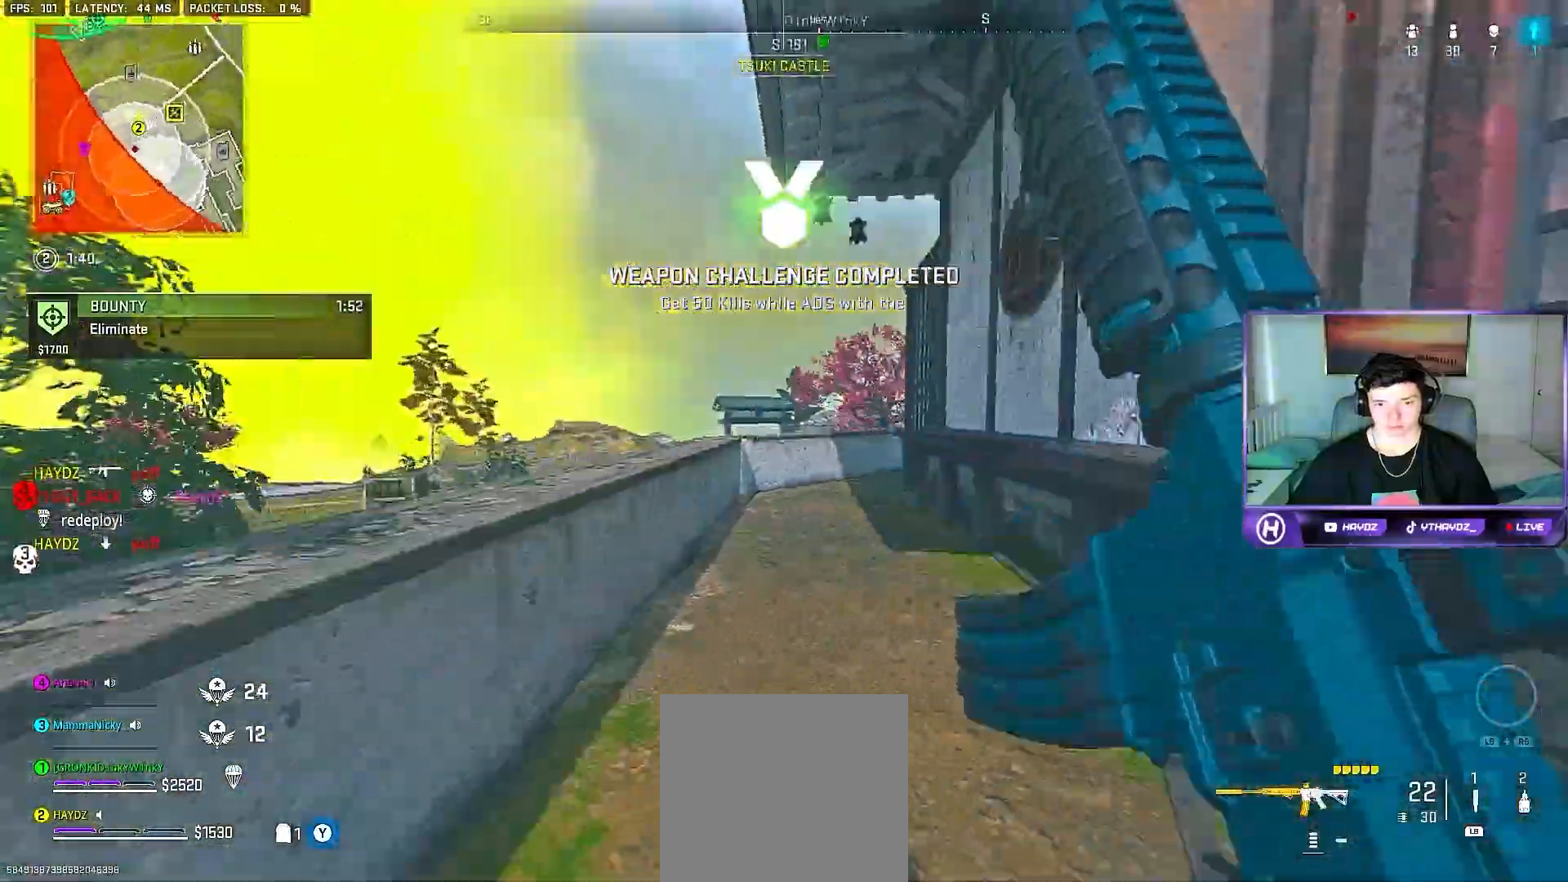
{"buttons": [], "left_stick": "up", "right_stick": "center", "events": [[50, "R3", "up"], [200, "right_stick", "center"]]}
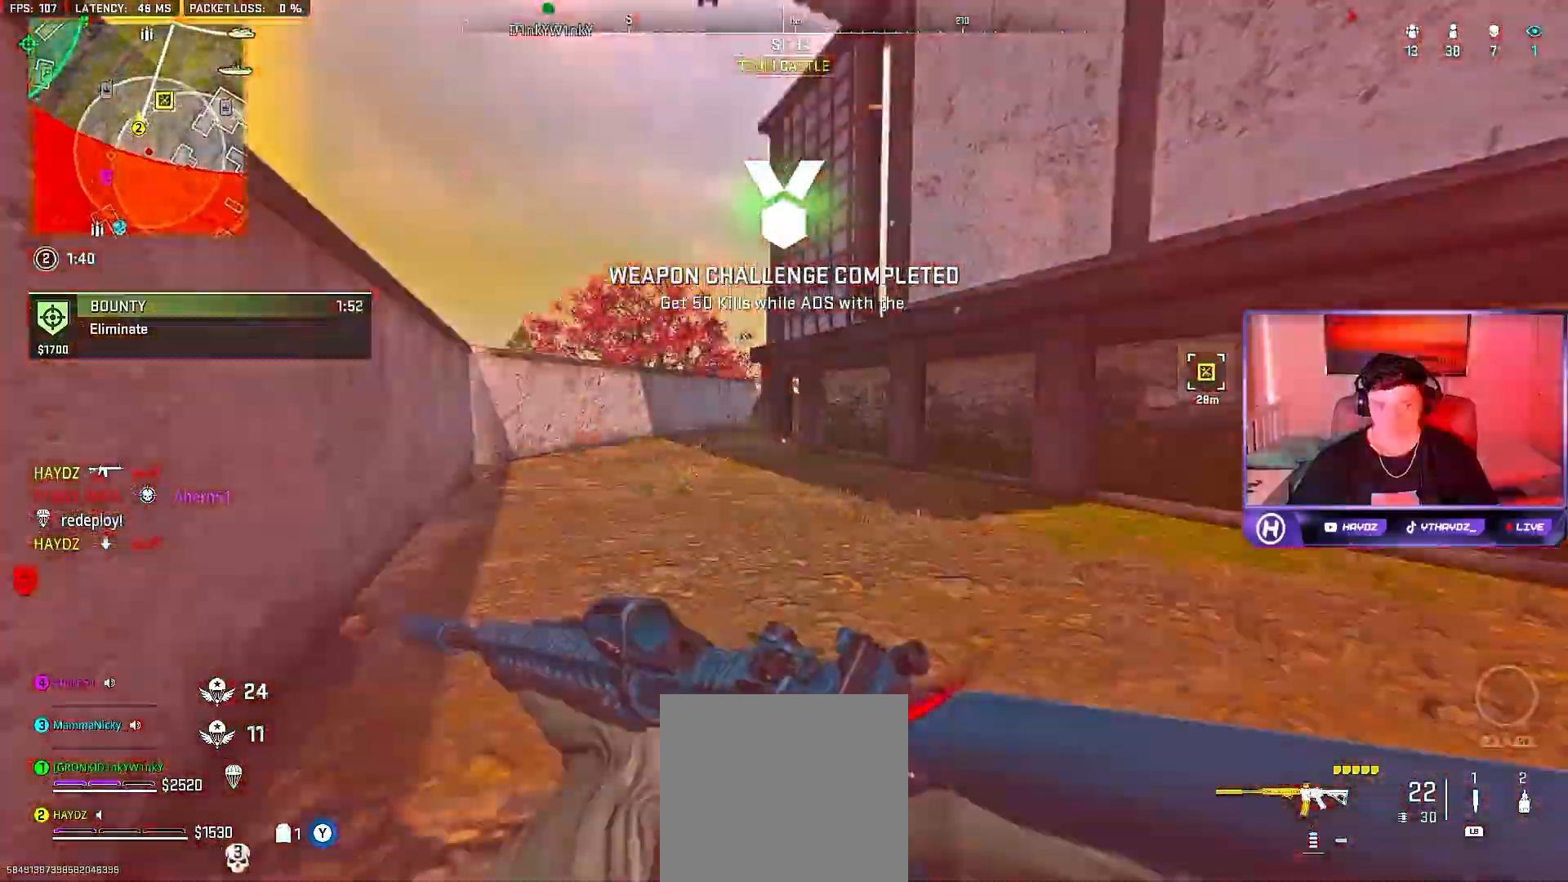
{"buttons": ["Y"], "left_stick": "up", "right_stick": "center", "events": [[283, "Y", "down"], [383, "L3", "down"], [467, "L3", "up"]]}
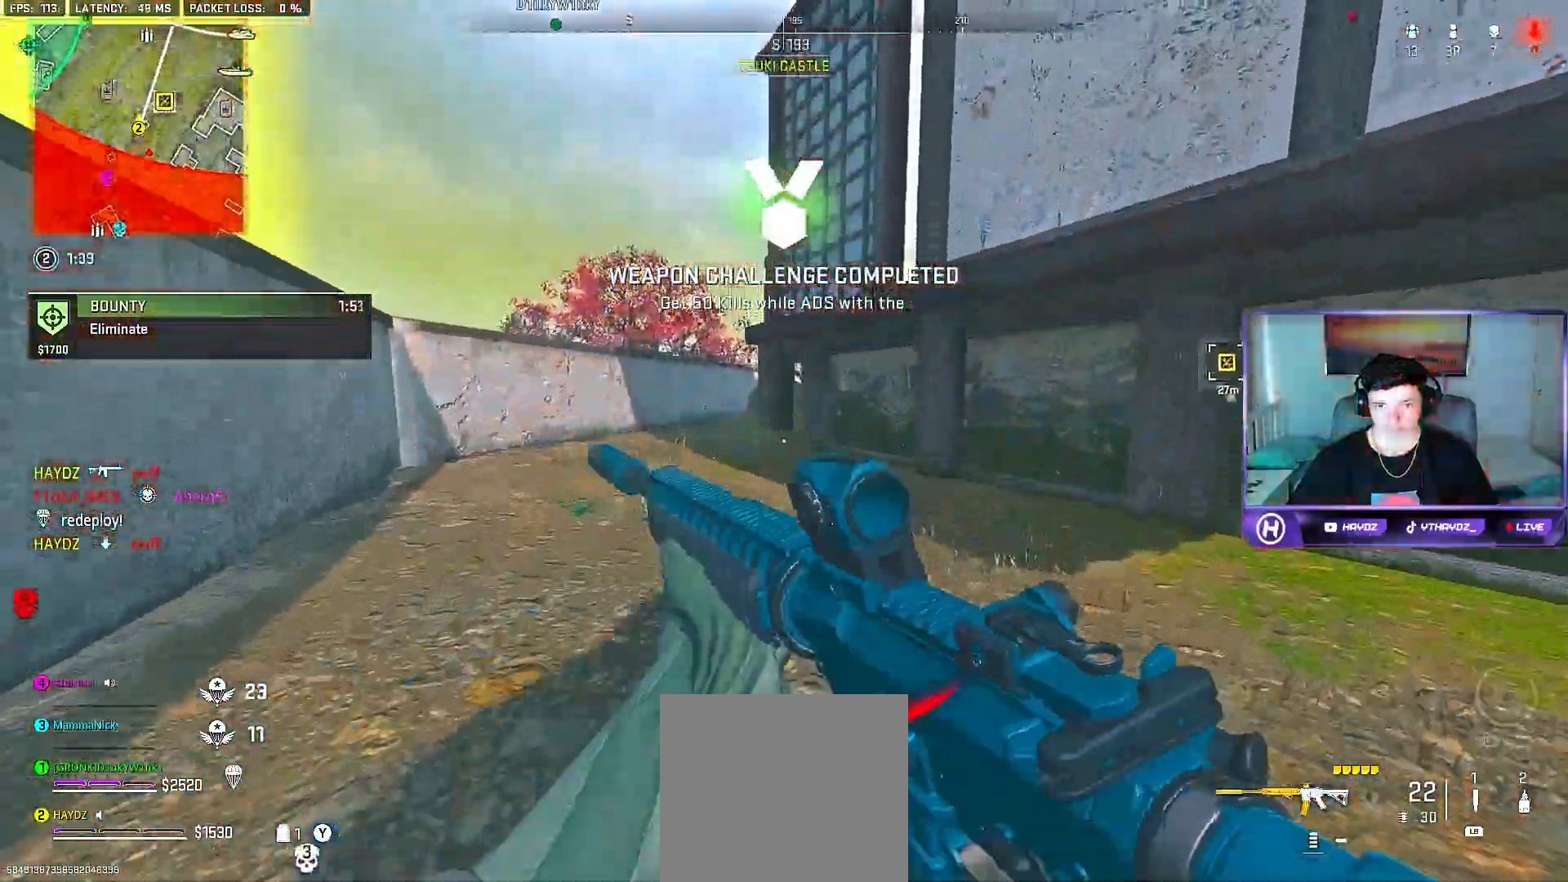
{"buttons": [], "left_stick": "up", "right_stick": "center", "events": [[83, "L3", "down"], [133, "Y", "up"], [167, "L3", "up"], [317, "right_stick", "left"], [350, "L3", "down"], [433, "right_stick", "center"], [450, "L3", "up"]]}
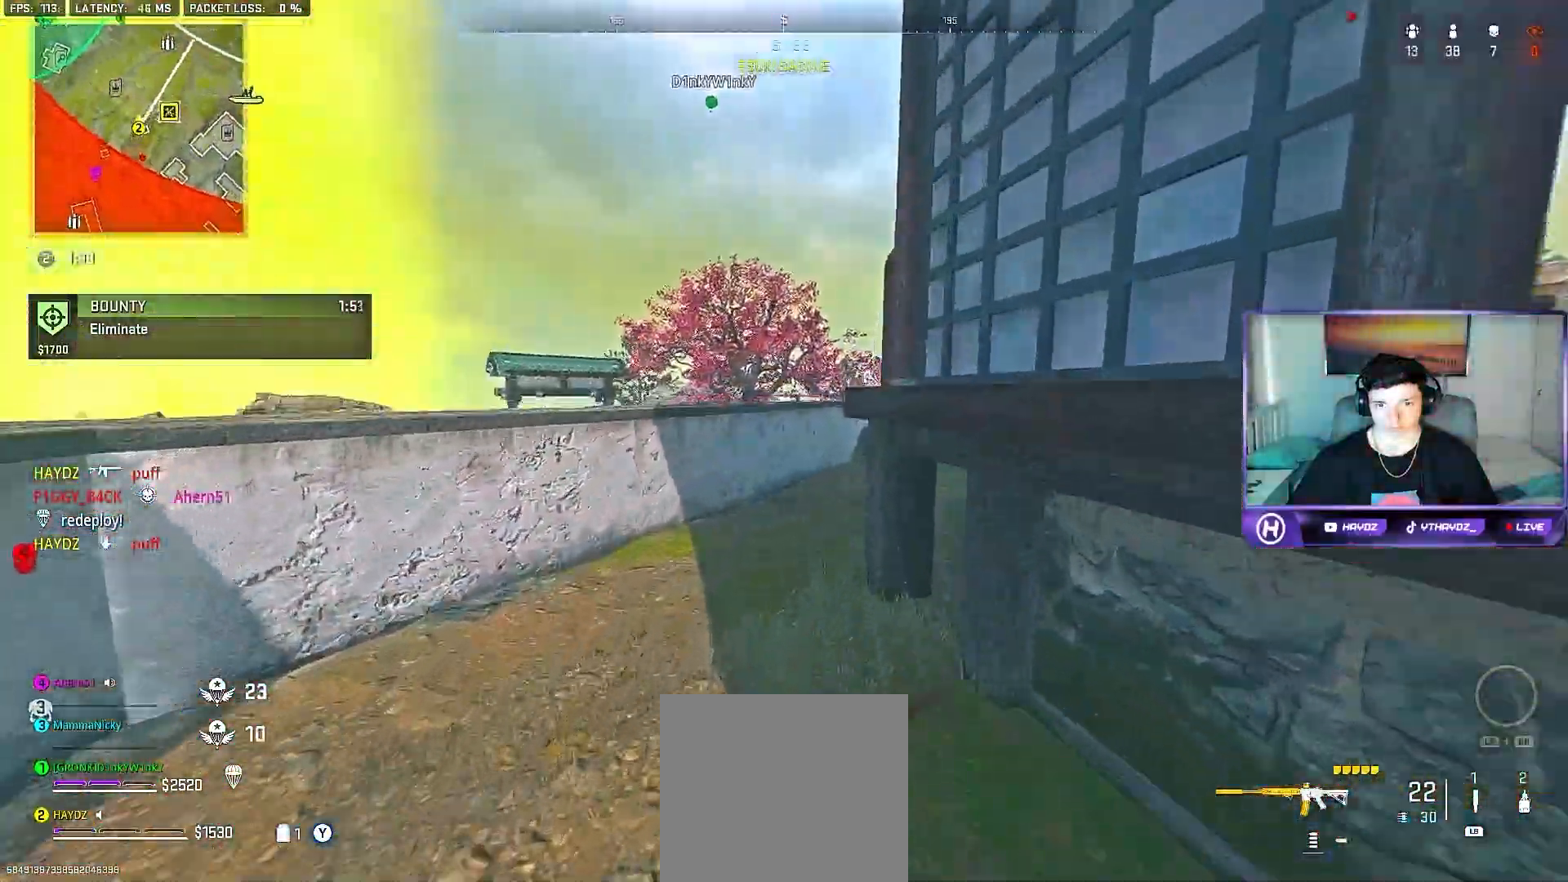
{"buttons": [], "left_stick": "up", "right_stick": "right", "events": [[83, "L3", "down"], [167, "L3", "up"], [167, "right_stick", "right"]]}
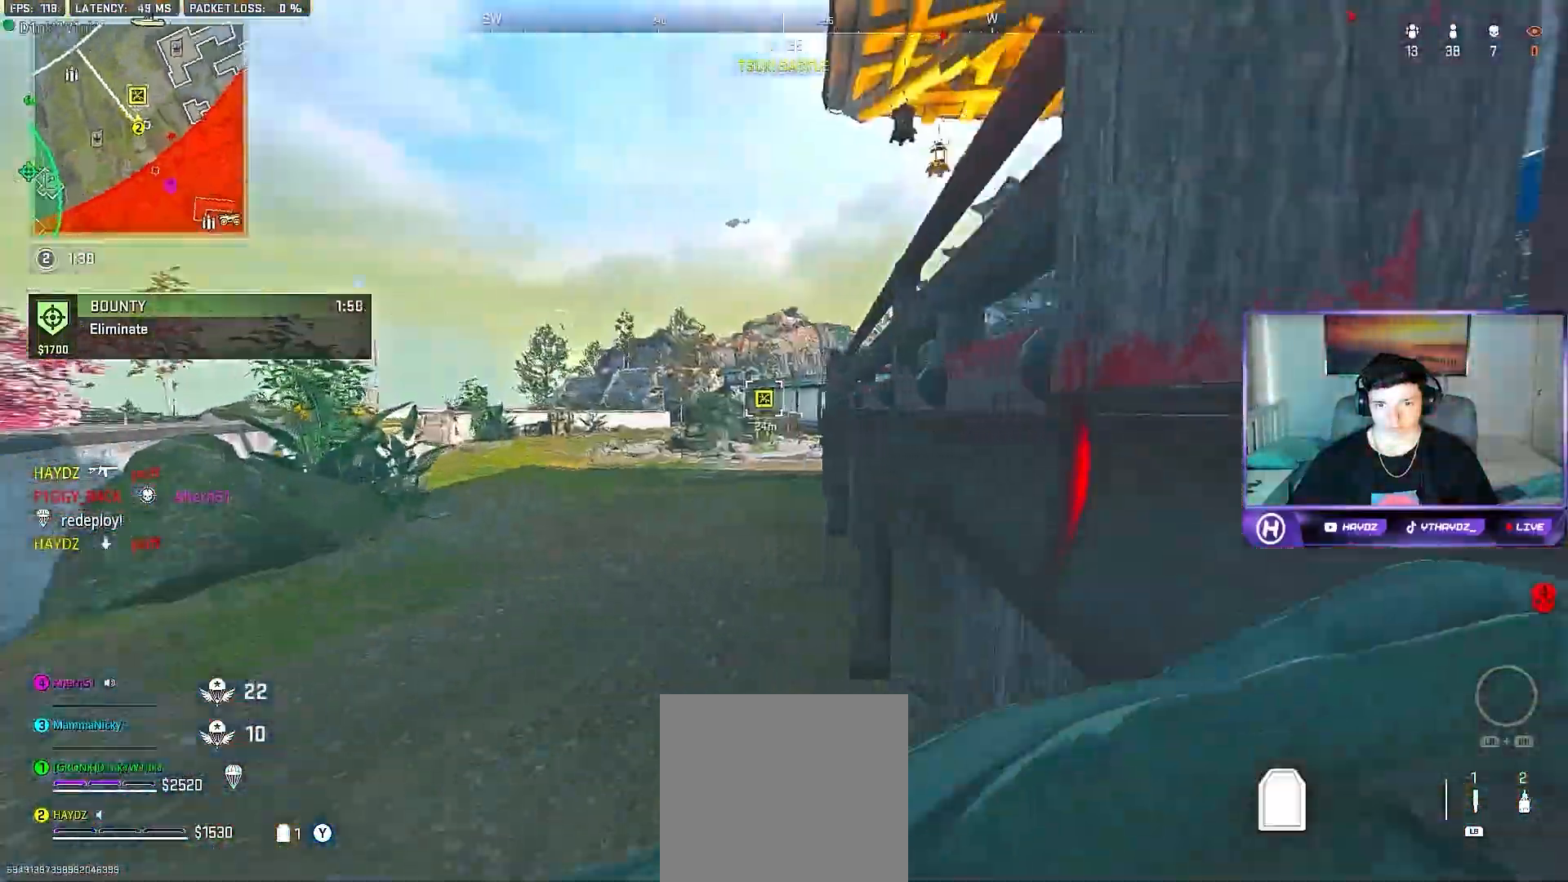
{"buttons": [], "left_stick": "up", "right_stick": "center", "events": [[317, "right_stick", "center"]]}
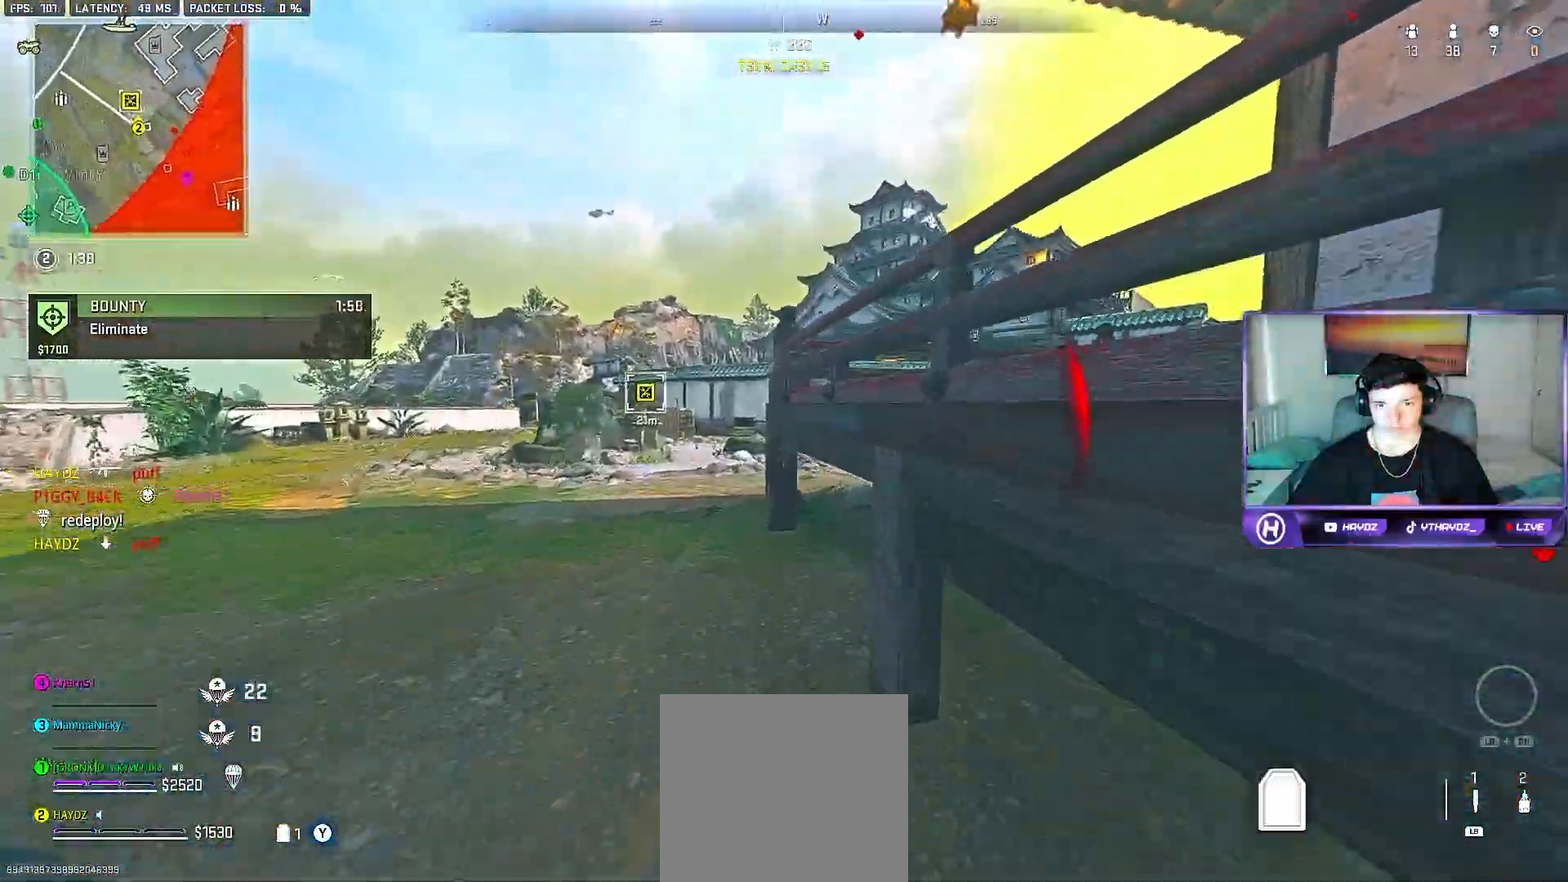
{"buttons": [], "left_stick": "down", "right_stick": "right", "events": [[217, "right_stick", "right"], [233, "left_stick", "center"], [317, "left_stick", "down"], [333, "right_stick", "center"], [500, "right_stick", "right"]]}
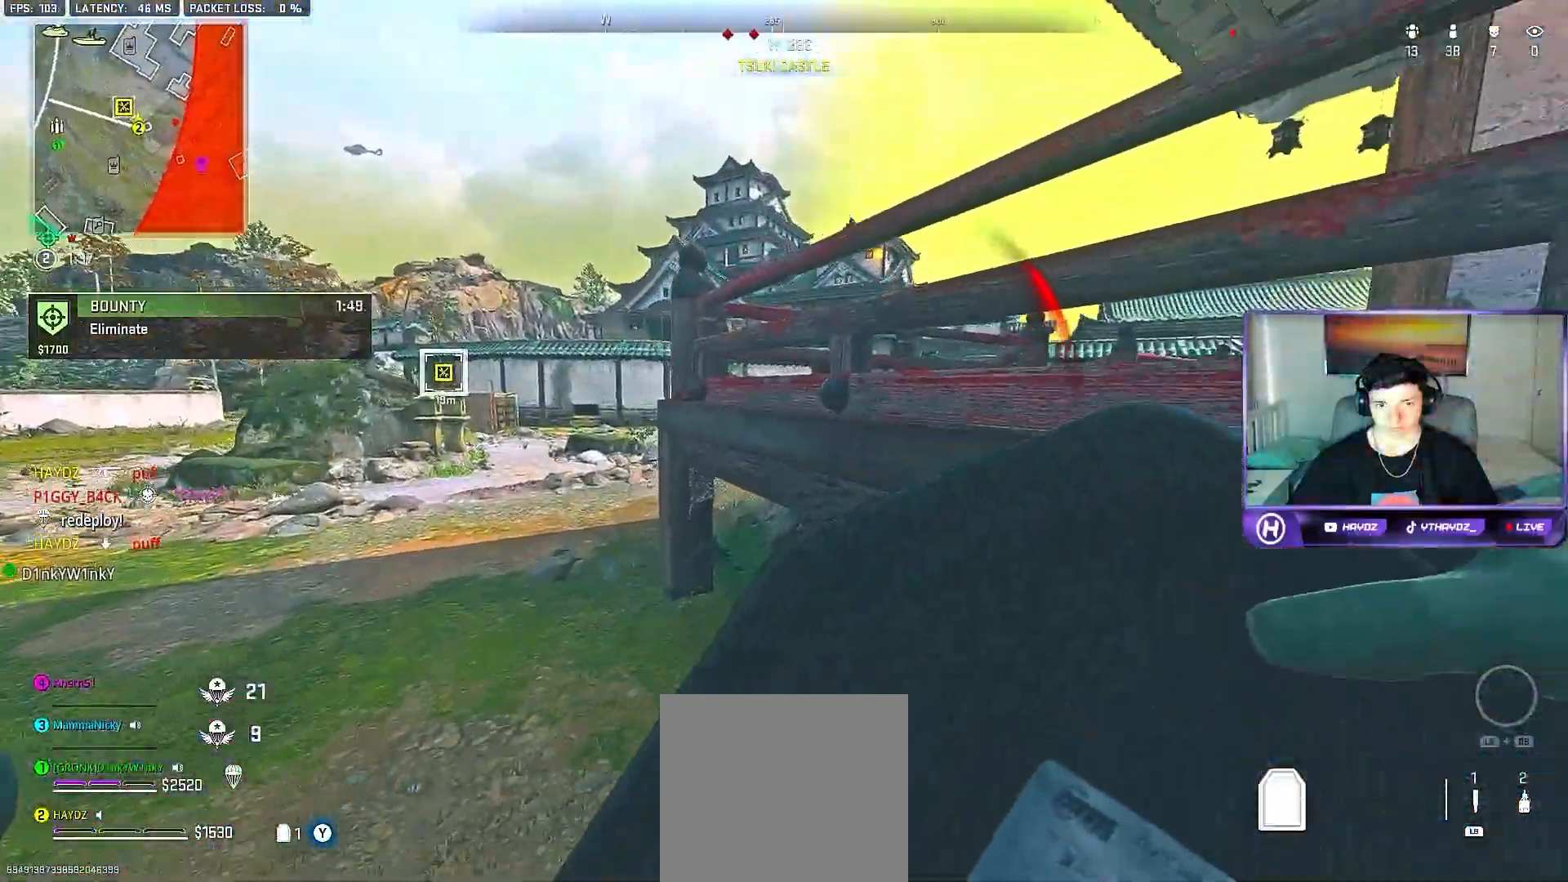
{"buttons": [], "left_stick": "right", "right_stick": "center", "events": [[33, "R3", "down"], [117, "R3", "up"], [150, "left_stick", "down-right"], [217, "R3", "down"], [267, "left_stick", "right"], [283, "R3", "up"], [417, "right_stick", "center"]]}
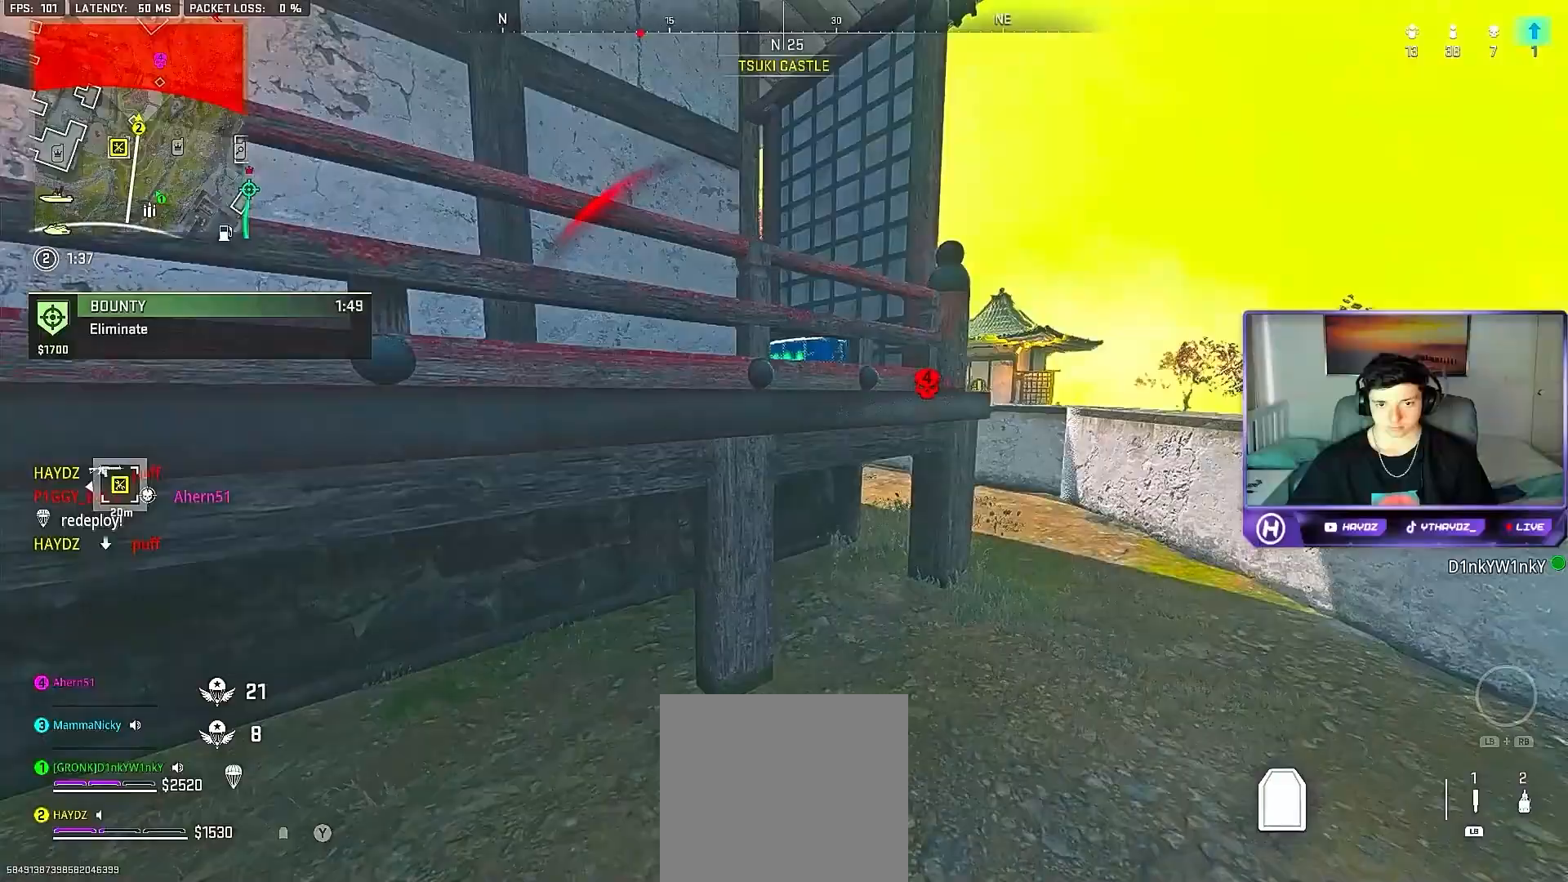
{"buttons": ["A", "L3"], "left_stick": "up", "right_stick": "center", "events": [[17, "right_stick", "left"], [233, "left_stick", "up-right"], [383, "left_stick", "up"], [383, "right_stick", "center"], [417, "L3", "down"], [467, "A", "down"]]}
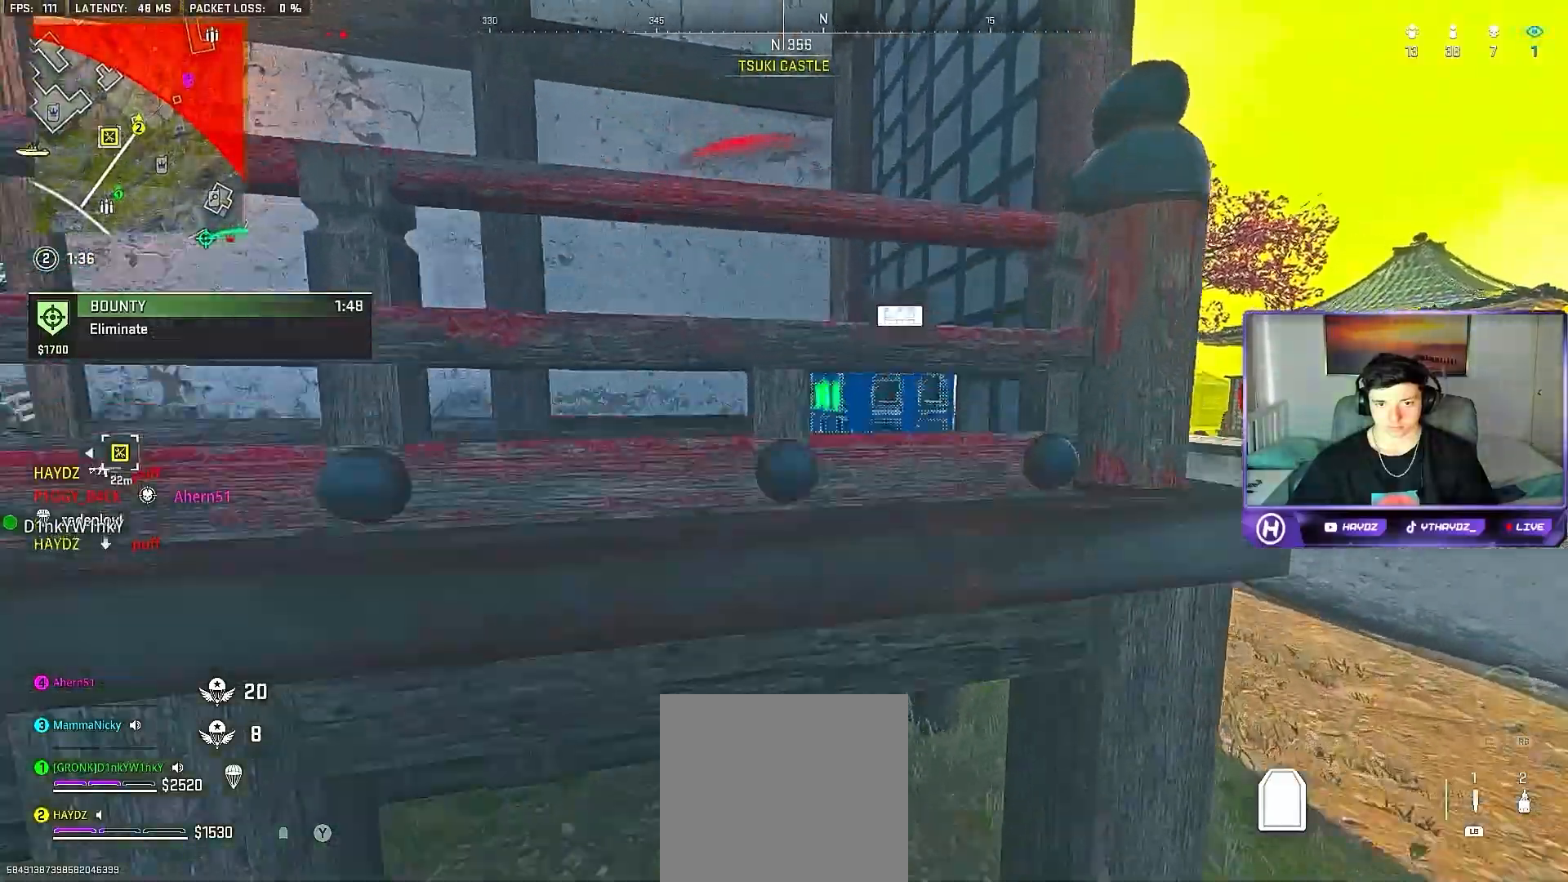
{"buttons": [], "left_stick": "up-left", "right_stick": "down", "events": [[17, "L3", "up"], [67, "A", "up"], [117, "L3", "down"], [133, "A", "down"], [217, "A", "up"], [217, "L3", "up"], [283, "A", "down"], [317, "L3", "down"], [317, "left_stick", "up-left"], [383, "A", "up"], [400, "L3", "up"], [483, "right_stick", "down"]]}
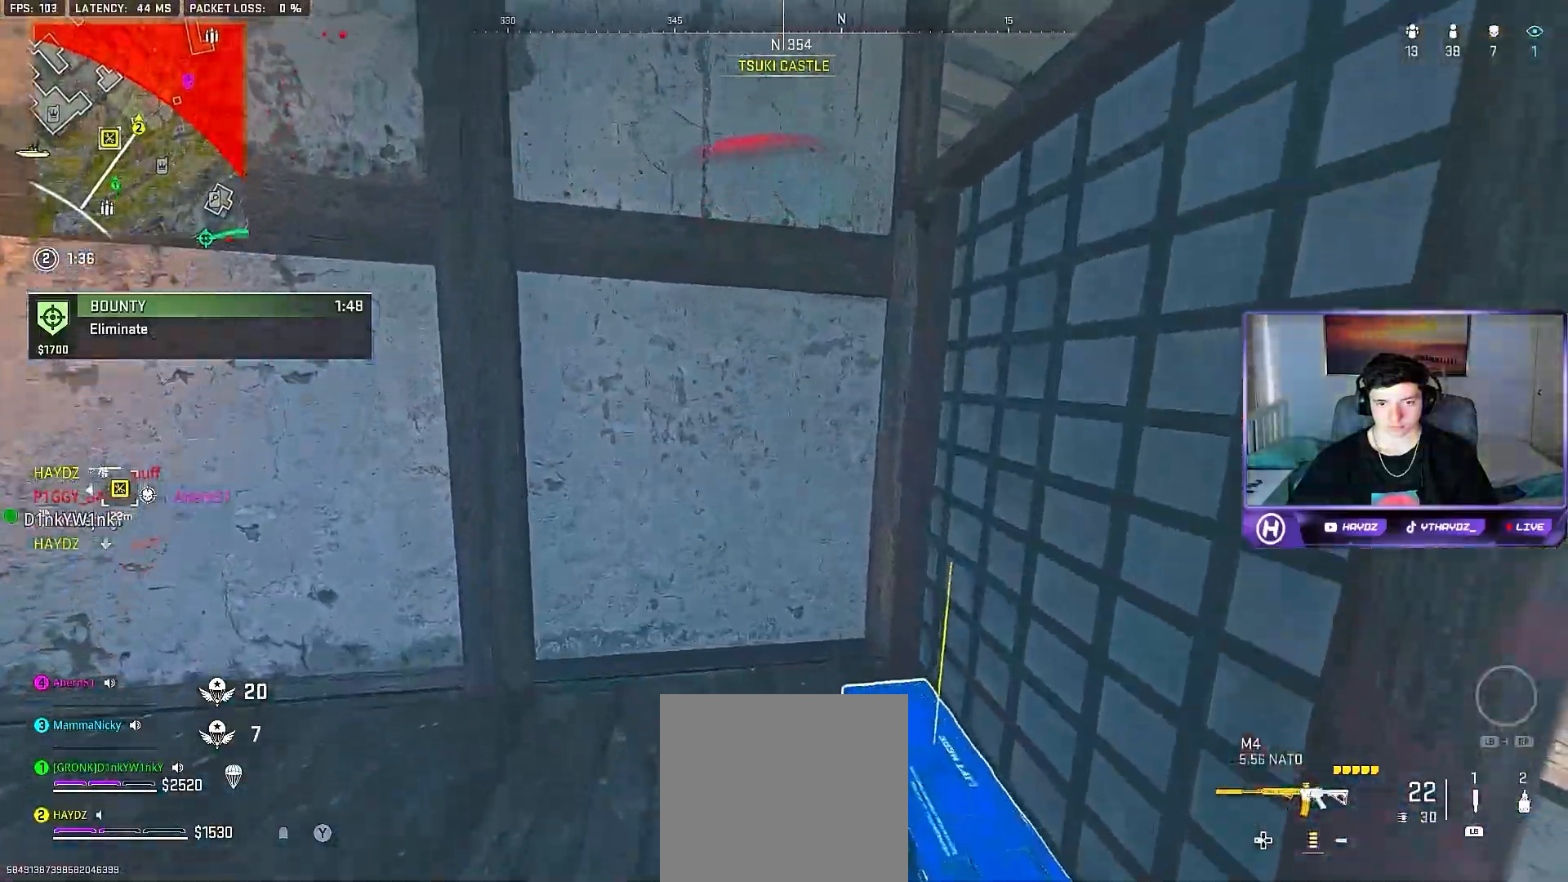
{"buttons": ["X"], "left_stick": "left", "right_stick": "center", "events": [[183, "left_stick", "right"], [183, "right_stick", "center"], [267, "left_stick", "left"], [500, "X", "down"]]}
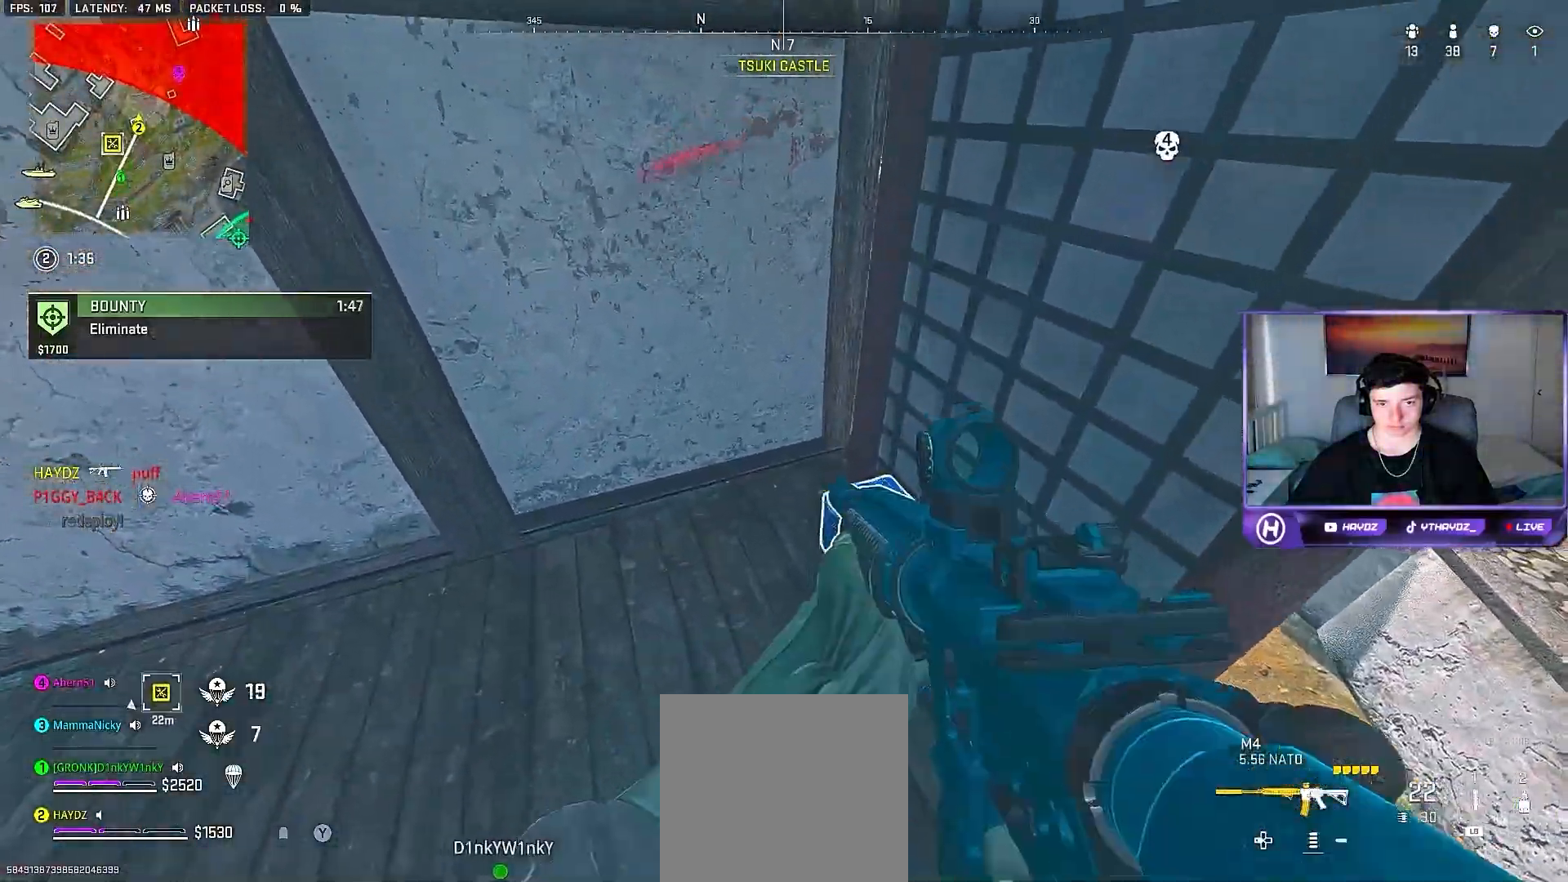
{"buttons": [], "left_stick": "up", "right_stick": "center", "events": [[67, "X", "up"], [167, "left_stick", "up"], [183, "right_stick", "left"], [300, "L3", "down"], [367, "L3", "up"], [383, "right_stick", "up-left"], [500, "right_stick", "center"]]}
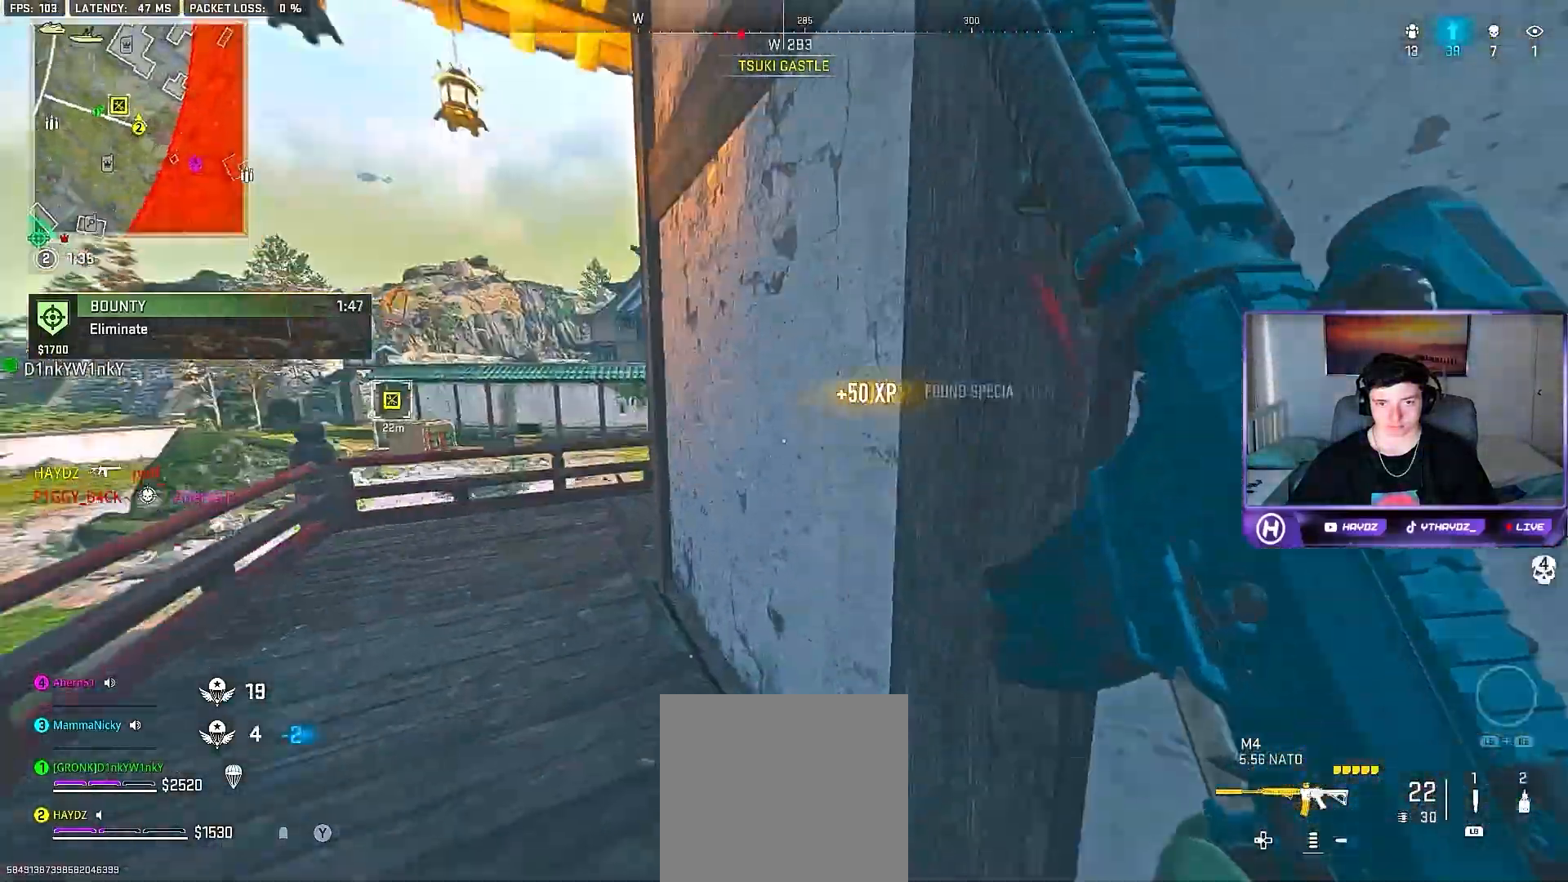
{"buttons": [], "left_stick": "down", "right_stick": "left", "events": [[33, "left_stick", "right"], [83, "X", "down"], [100, "left_stick", "center"], [150, "X", "up"], [217, "X", "down"], [267, "left_stick", "down-right"], [300, "X", "up"], [400, "left_stick", "down"], [417, "right_stick", "left"]]}
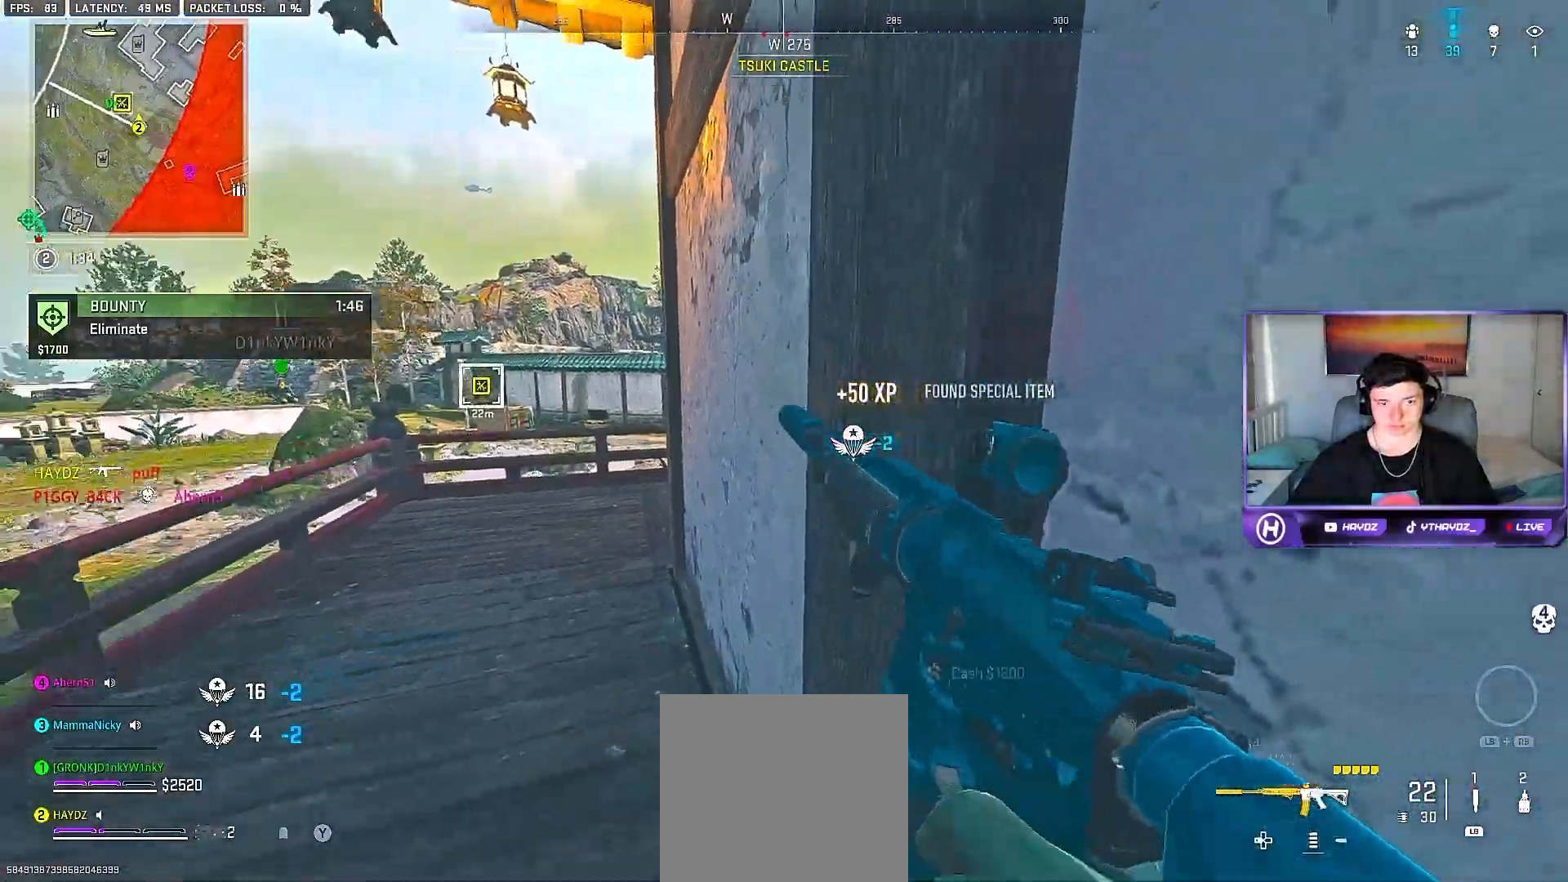
{"buttons": [], "left_stick": "down-left", "right_stick": "center", "events": [[50, "R3", "down"], [100, "left_stick", "down-left"], [150, "R3", "up"], [150, "right_stick", "center"], [267, "R3", "down"], [367, "R3", "up"]]}
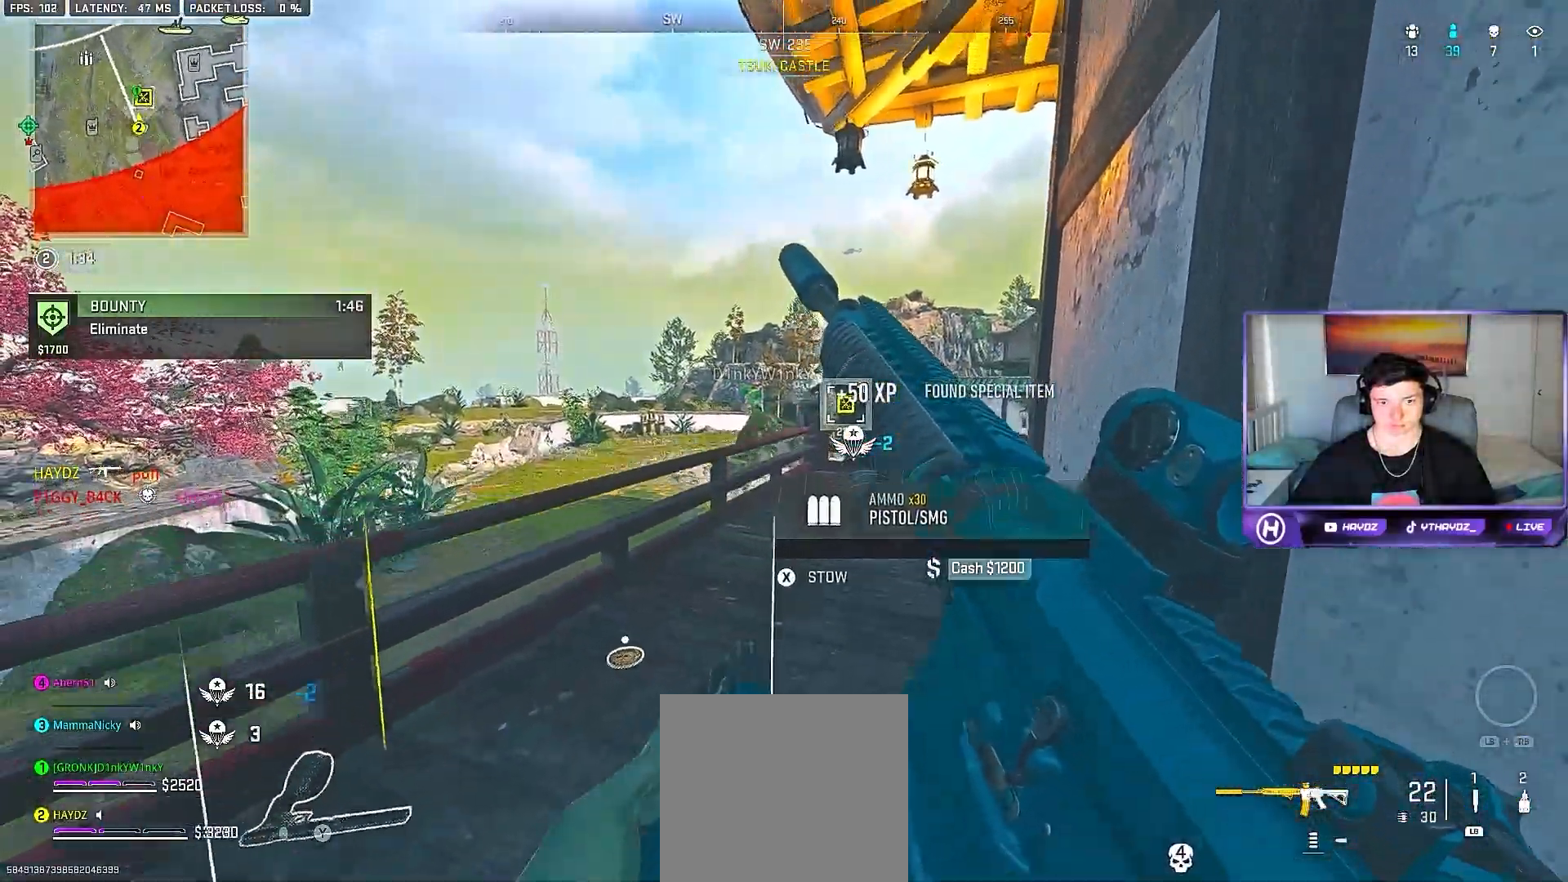
{"buttons": [], "left_stick": "left", "right_stick": "right", "events": [[33, "left_stick", "left"], [133, "right_stick", "down-right"], [167, "left_stick", "center"], [200, "right_stick", "down"], [217, "left_stick", "up"], [350, "right_stick", "center"], [417, "right_stick", "right"], [450, "left_stick", "left"]]}
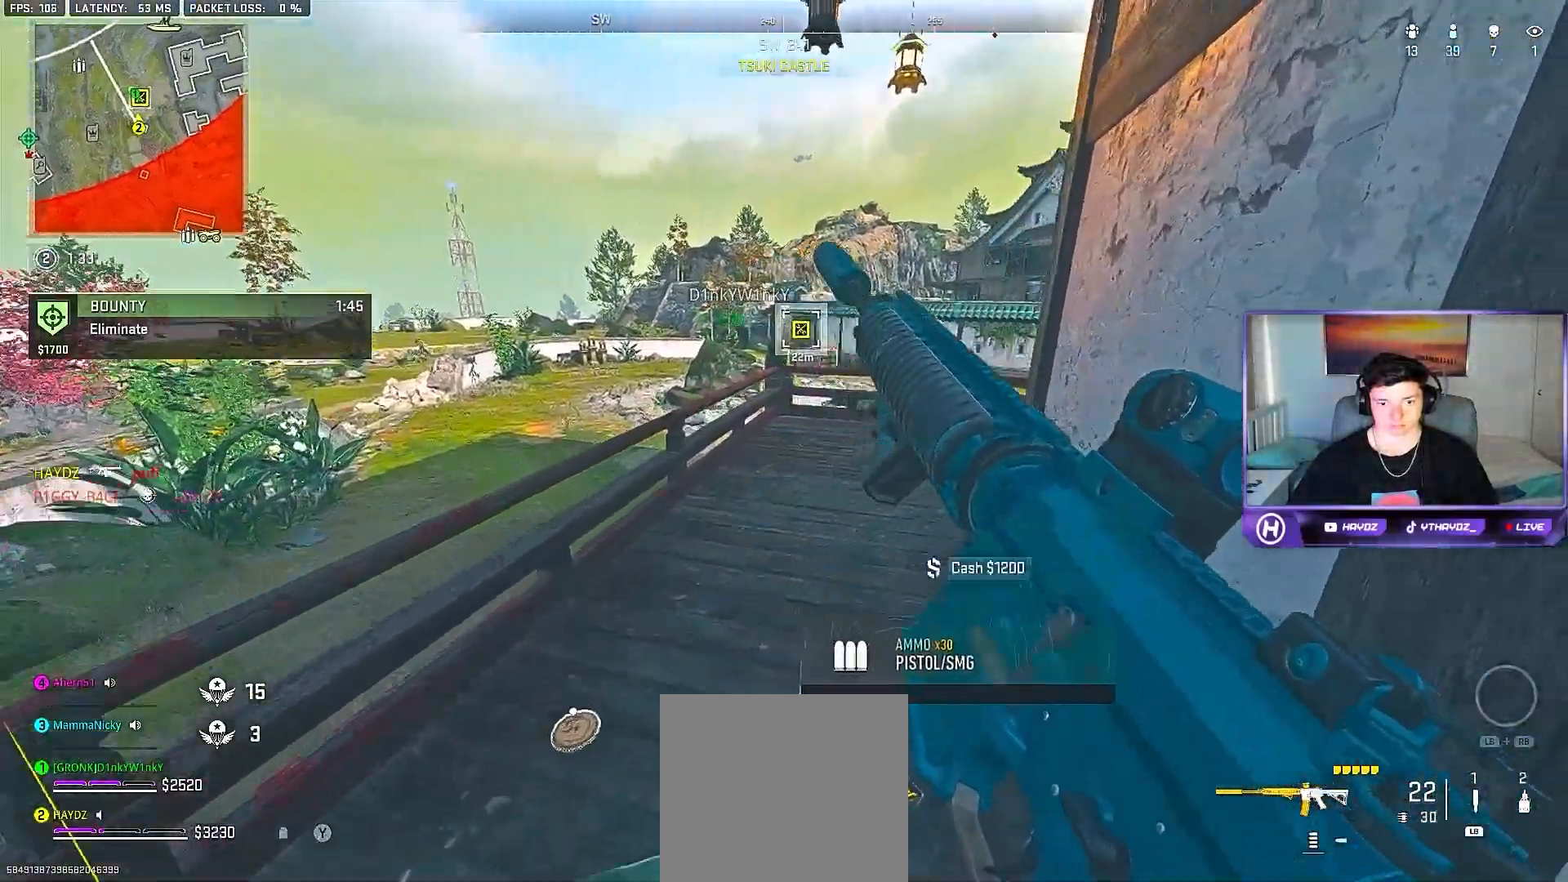
{"buttons": [], "left_stick": "up-right", "right_stick": "center", "events": [[83, "R3", "down"], [83, "right_stick", "up"], [100, "left_stick", "down-right"], [150, "right_stick", "center"], [167, "R3", "up"], [267, "R3", "down"], [300, "left_stick", "center"], [350, "R3", "up"], [433, "left_stick", "up-right"]]}
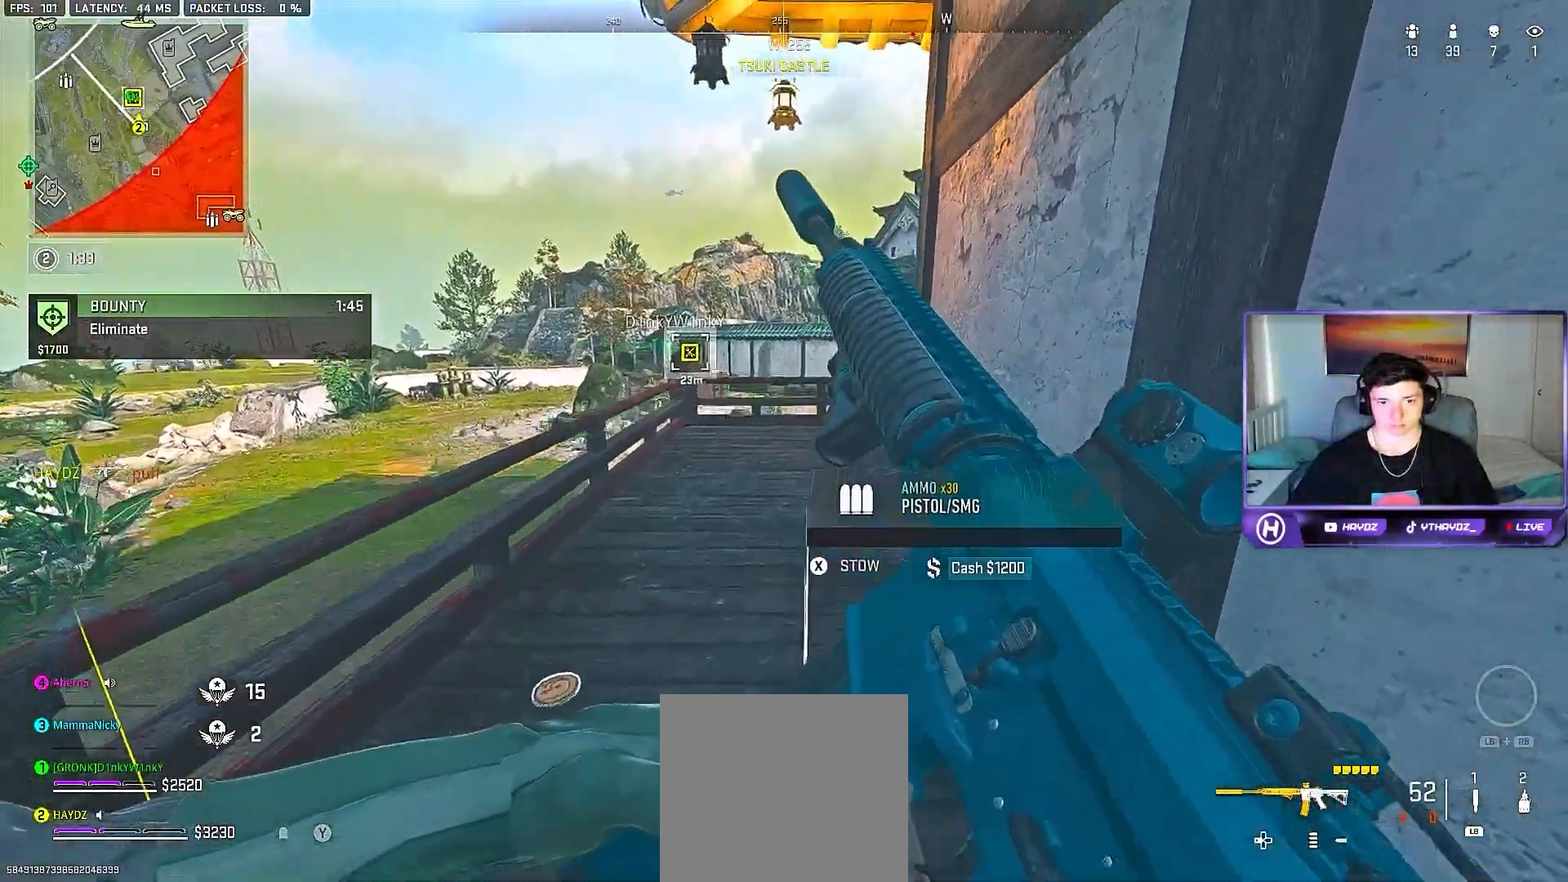
{"buttons": [], "left_stick": "up", "right_stick": "right", "events": [[17, "Y", "down"], [83, "left_stick", "up"], [100, "Y", "up"], [167, "Y", "down"], [250, "Y", "up"], [250, "left_stick", "up-right"], [417, "left_stick", "up"], [500, "right_stick", "right"]]}
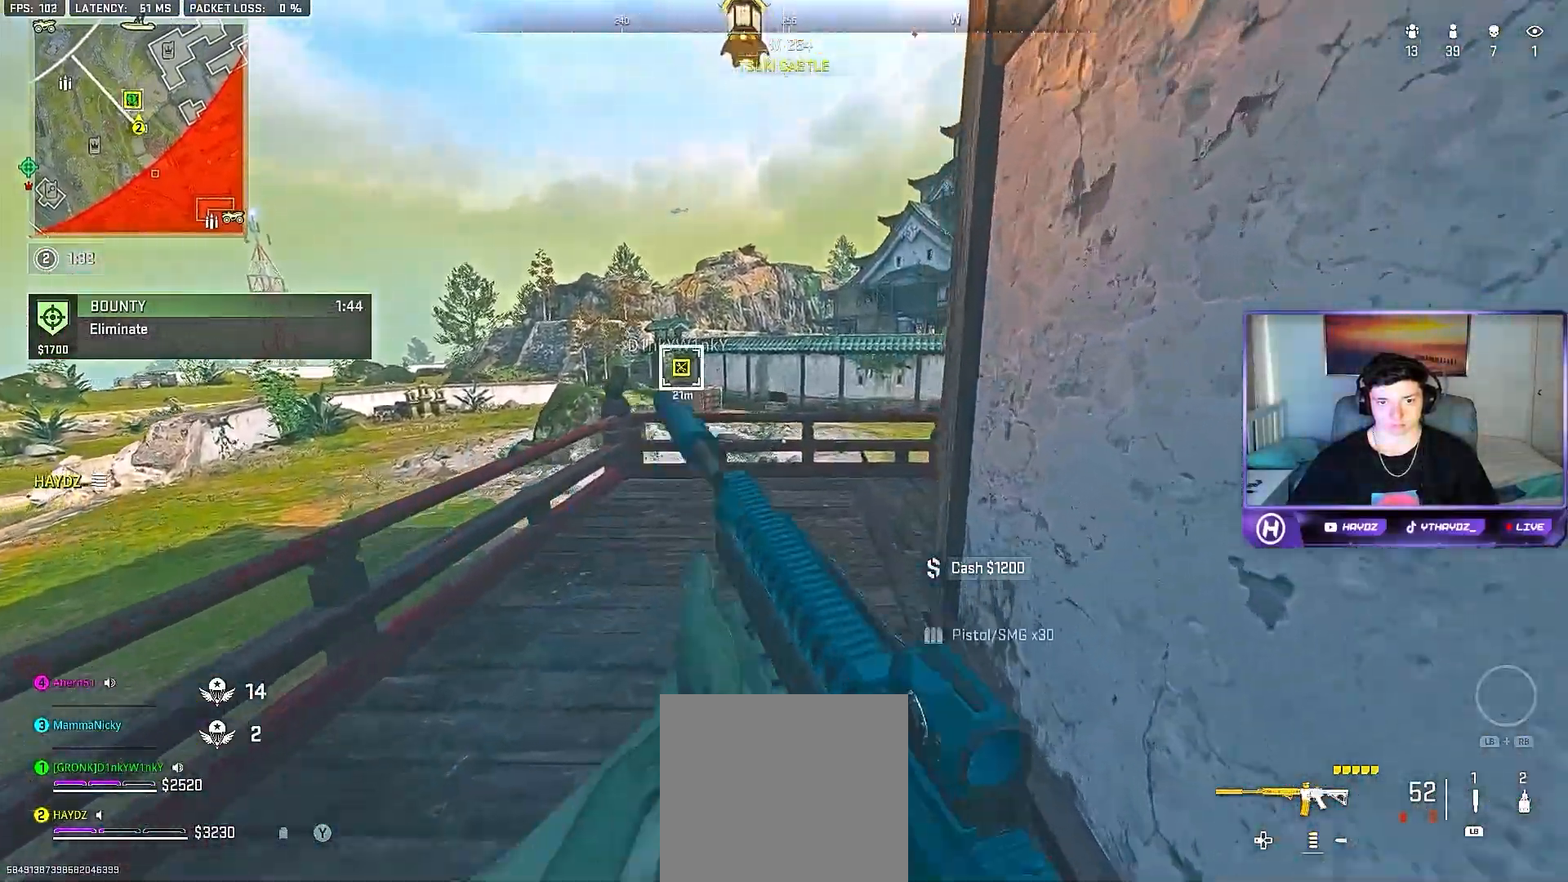
{"buttons": [], "left_stick": "right", "right_stick": "center", "events": [[17, "L3", "down"], [50, "left_stick", "up-left"], [117, "L3", "up"], [233, "left_stick", "left"], [267, "right_stick", "center"], [367, "Y", "down"], [417, "left_stick", "center"], [450, "Y", "up"], [500, "left_stick", "right"]]}
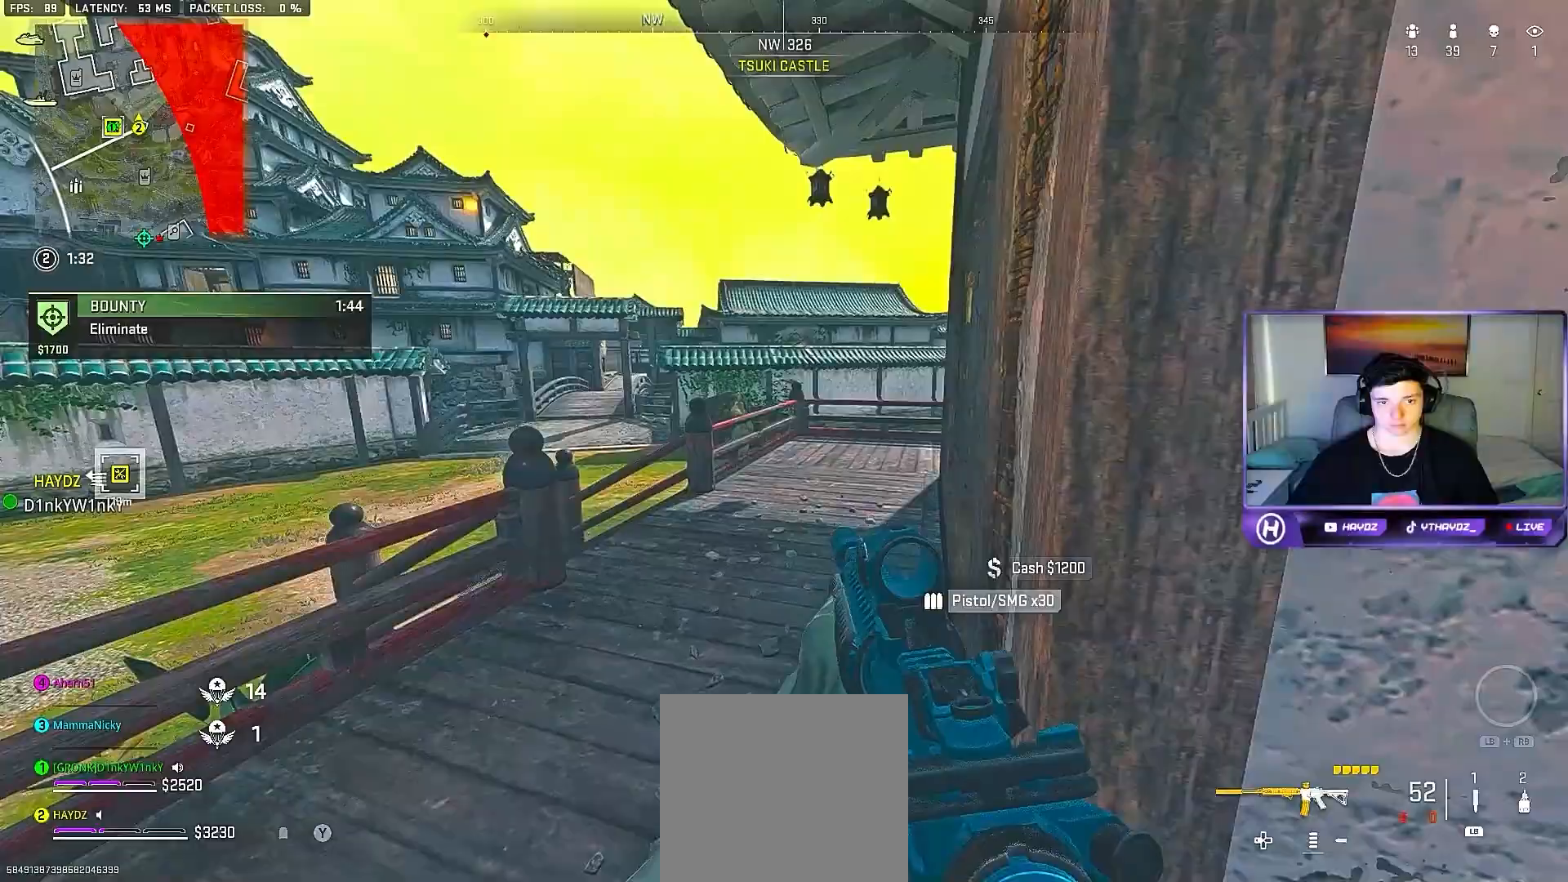
{"buttons": ["Y"], "left_stick": "up", "right_stick": "center", "events": [[17, "Y", "down"], [83, "Y", "up"], [200, "left_stick", "center"], [350, "Y", "down"], [417, "Y", "up"], [417, "left_stick", "up"], [500, "Y", "down"]]}
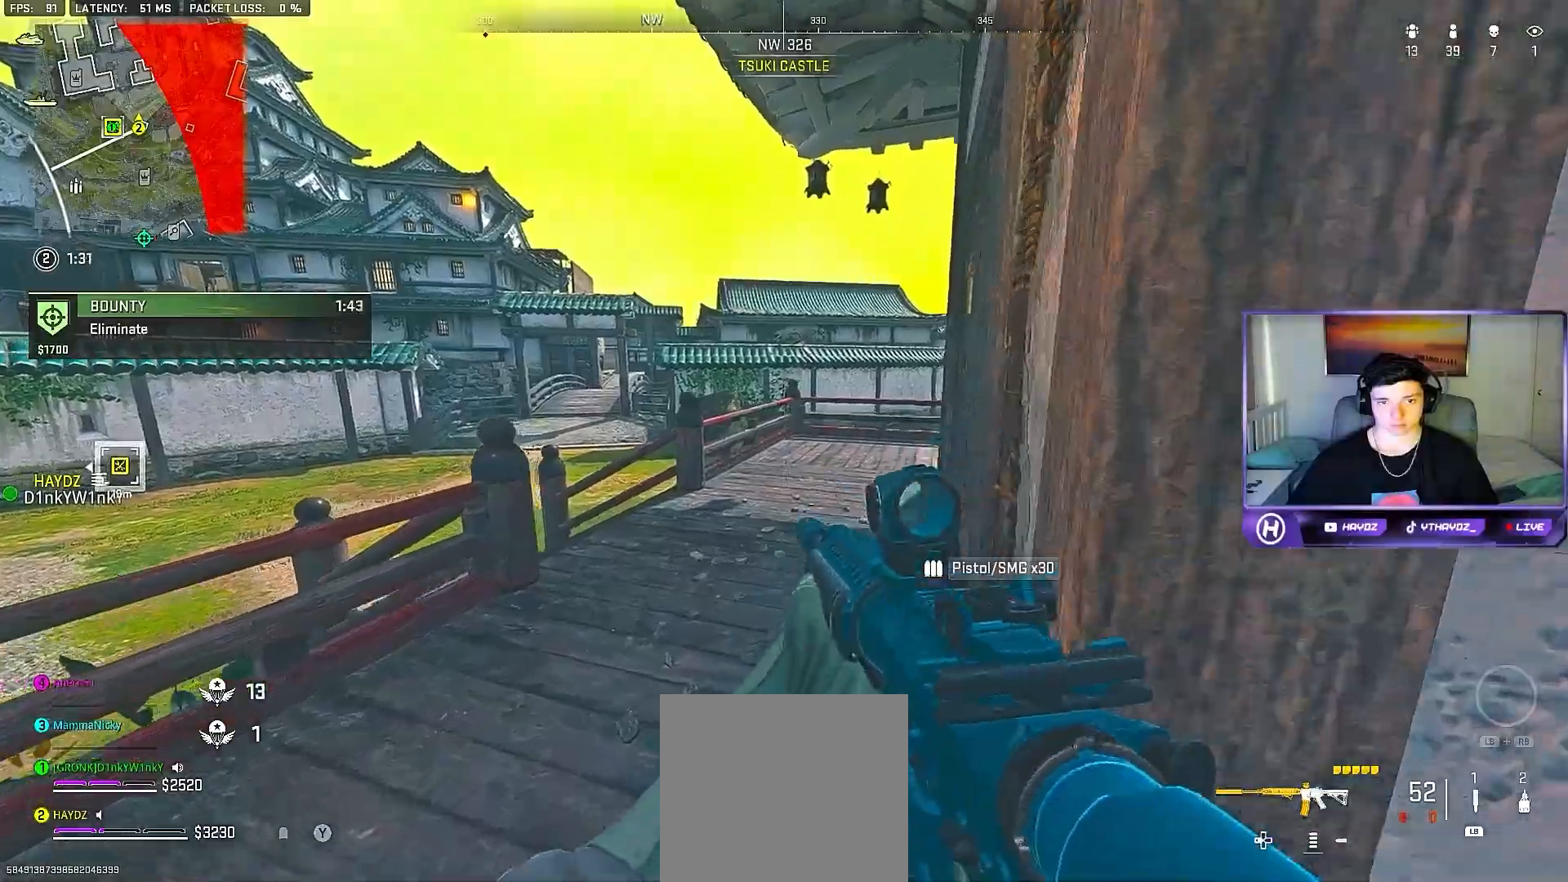
{"buttons": [], "left_stick": "up-left", "right_stick": "center", "events": [[67, "Y", "up"], [183, "L3", "down"], [200, "right_stick", "right"], [283, "L3", "up"], [350, "right_stick", "center"], [383, "L3", "down"], [400, "A", "down"], [433, "L3", "up"], [500, "A", "up"], [500, "left_stick", "up-left"]]}
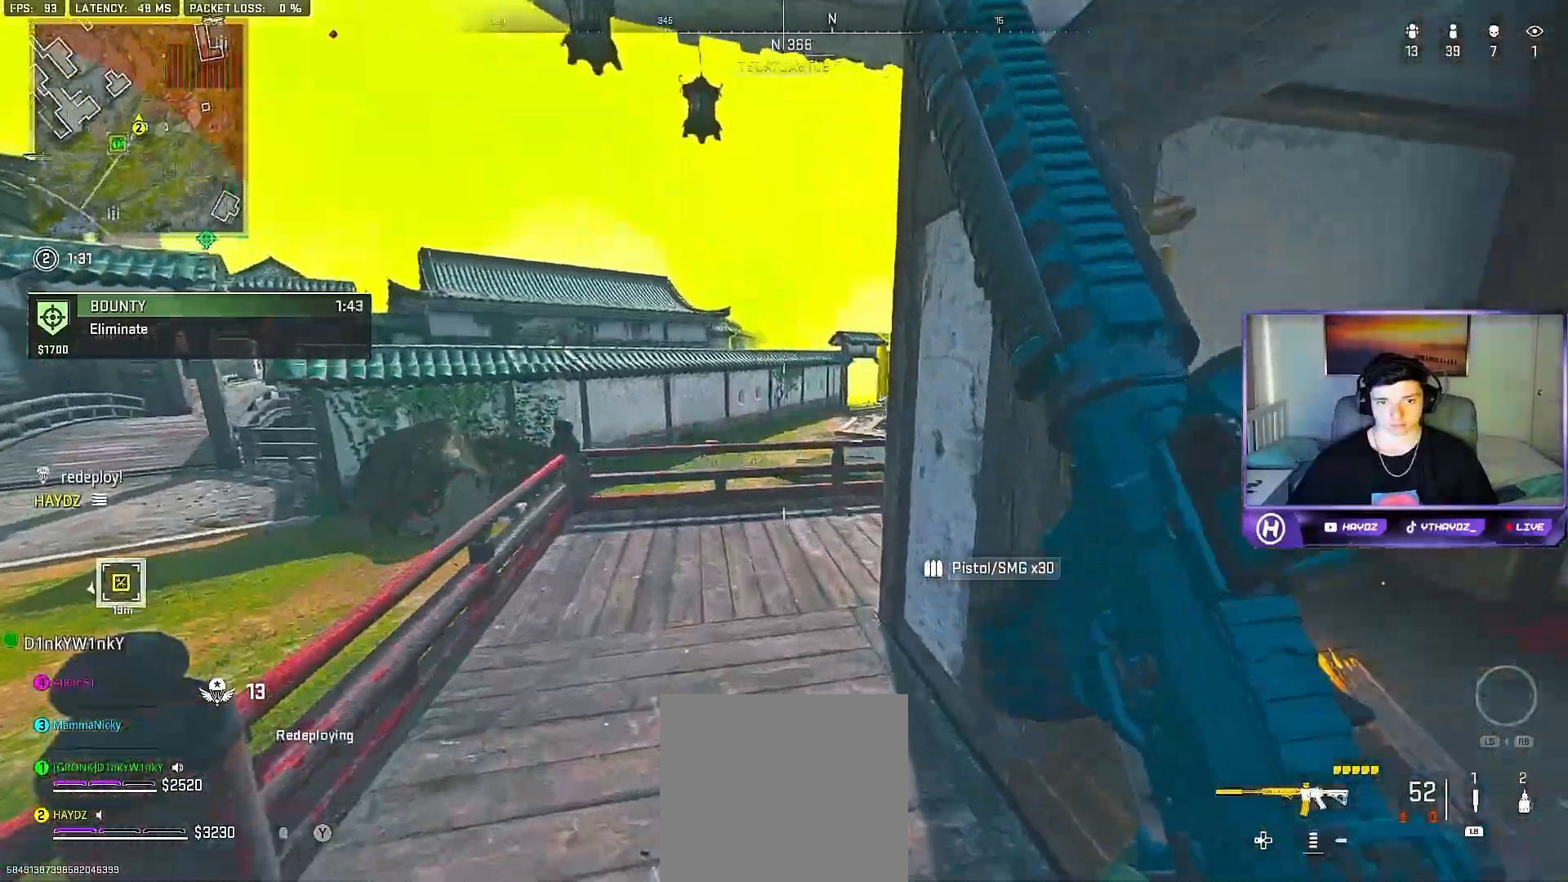
{"buttons": ["L2"], "left_stick": "down-right", "right_stick": "up", "events": [[67, "L2", "down"], [100, "right_stick", "right"], [200, "left_stick", "down-left"], [333, "right_stick", "up-right"], [383, "left_stick", "down-right"], [467, "right_stick", "up"]]}
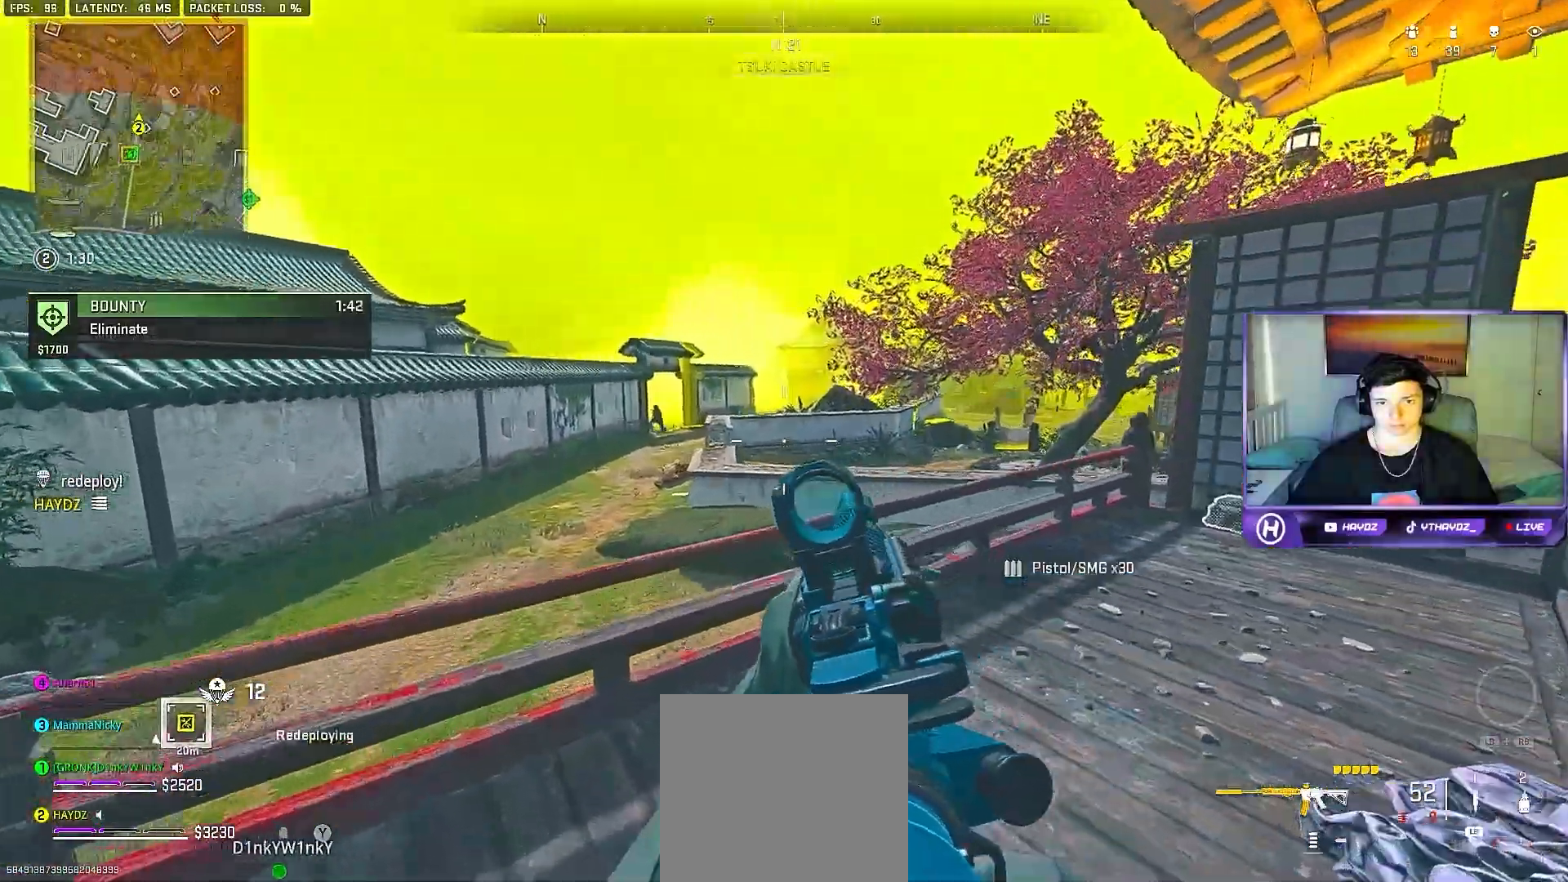
{"buttons": [], "left_stick": "down-right", "right_stick": "down-right", "events": [[83, "right_stick", "left"], [100, "R2", "down"], [250, "L2", "up"], [267, "R2", "up"], [267, "right_stick", "down-right"]]}
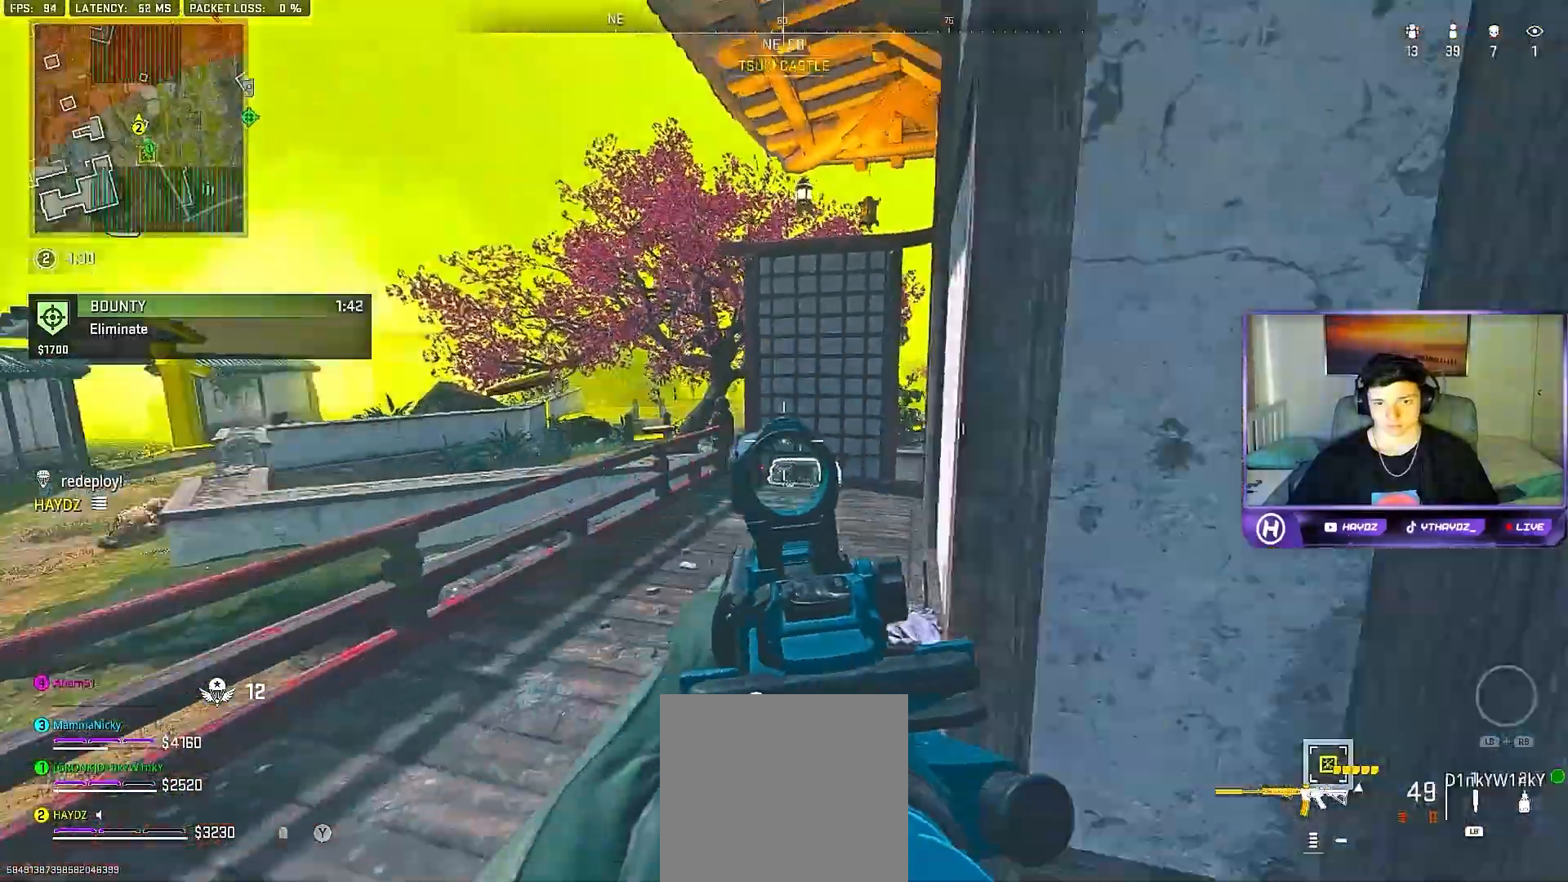
{"buttons": ["Y"], "left_stick": "up", "right_stick": "center", "events": [[67, "left_stick", "up-right"], [150, "L3", "down"], [200, "right_stick", "left"], [233, "L3", "up"], [300, "left_stick", "up-left"], [433, "right_stick", "center"], [483, "left_stick", "up"], [500, "Y", "down"]]}